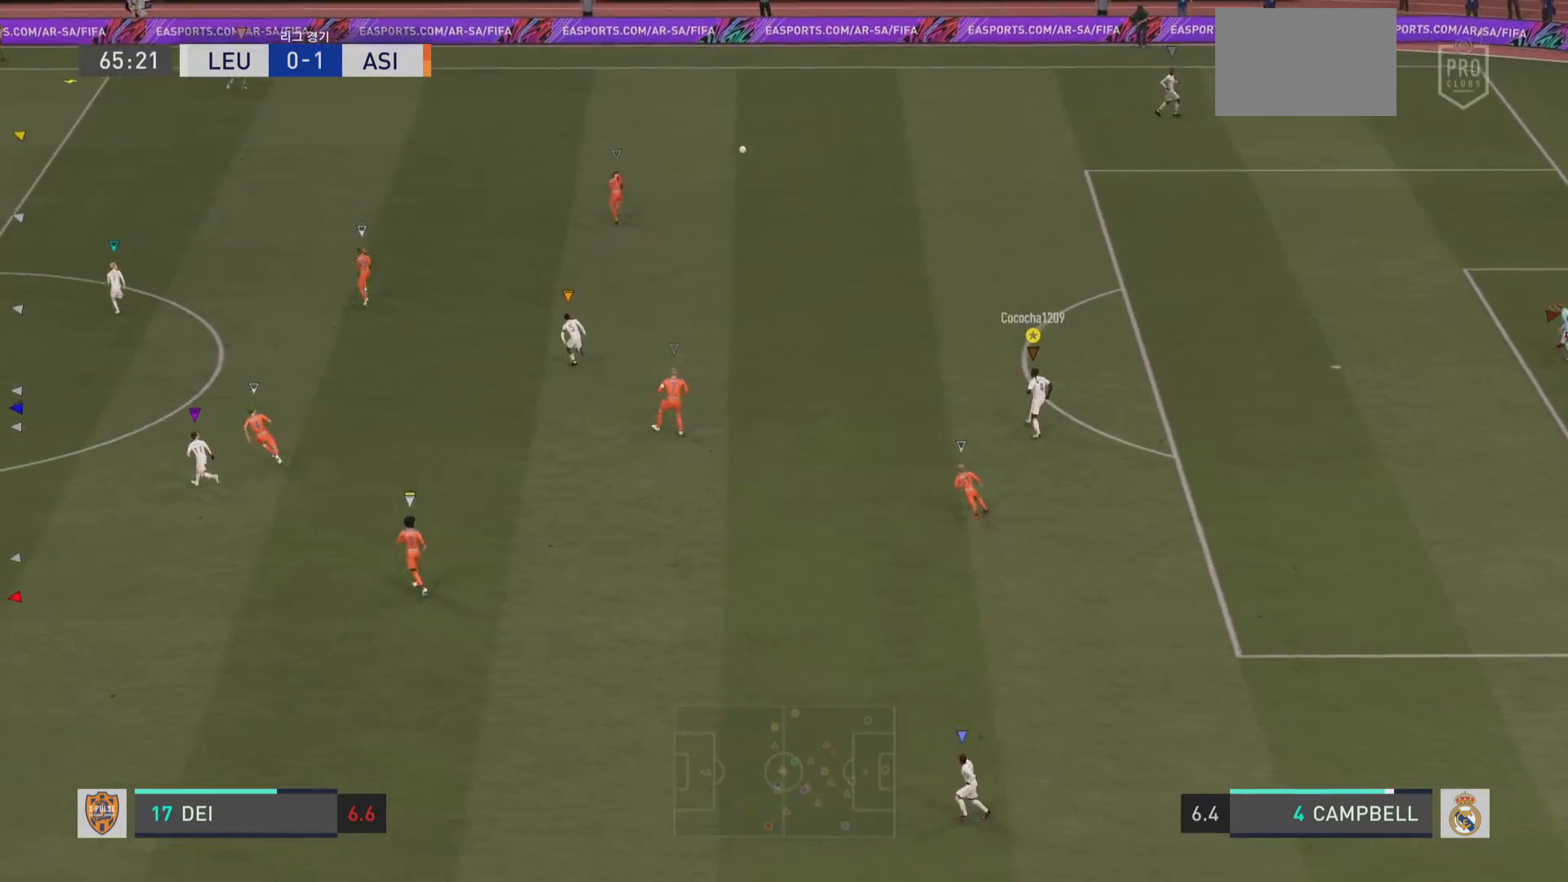
Gameplay with a controller (PlayStation layout); each line is a JSON object with the inputs held at the frame after it. "events" lists button and stick changes between this image and that frame as [ms after this image, input, new state], when the widget could be followed in between. Not read: L3 R3.
{"buttons": [], "left_stick": "left", "right_stick": "center", "events": [[301, "left_stick", "left"]]}
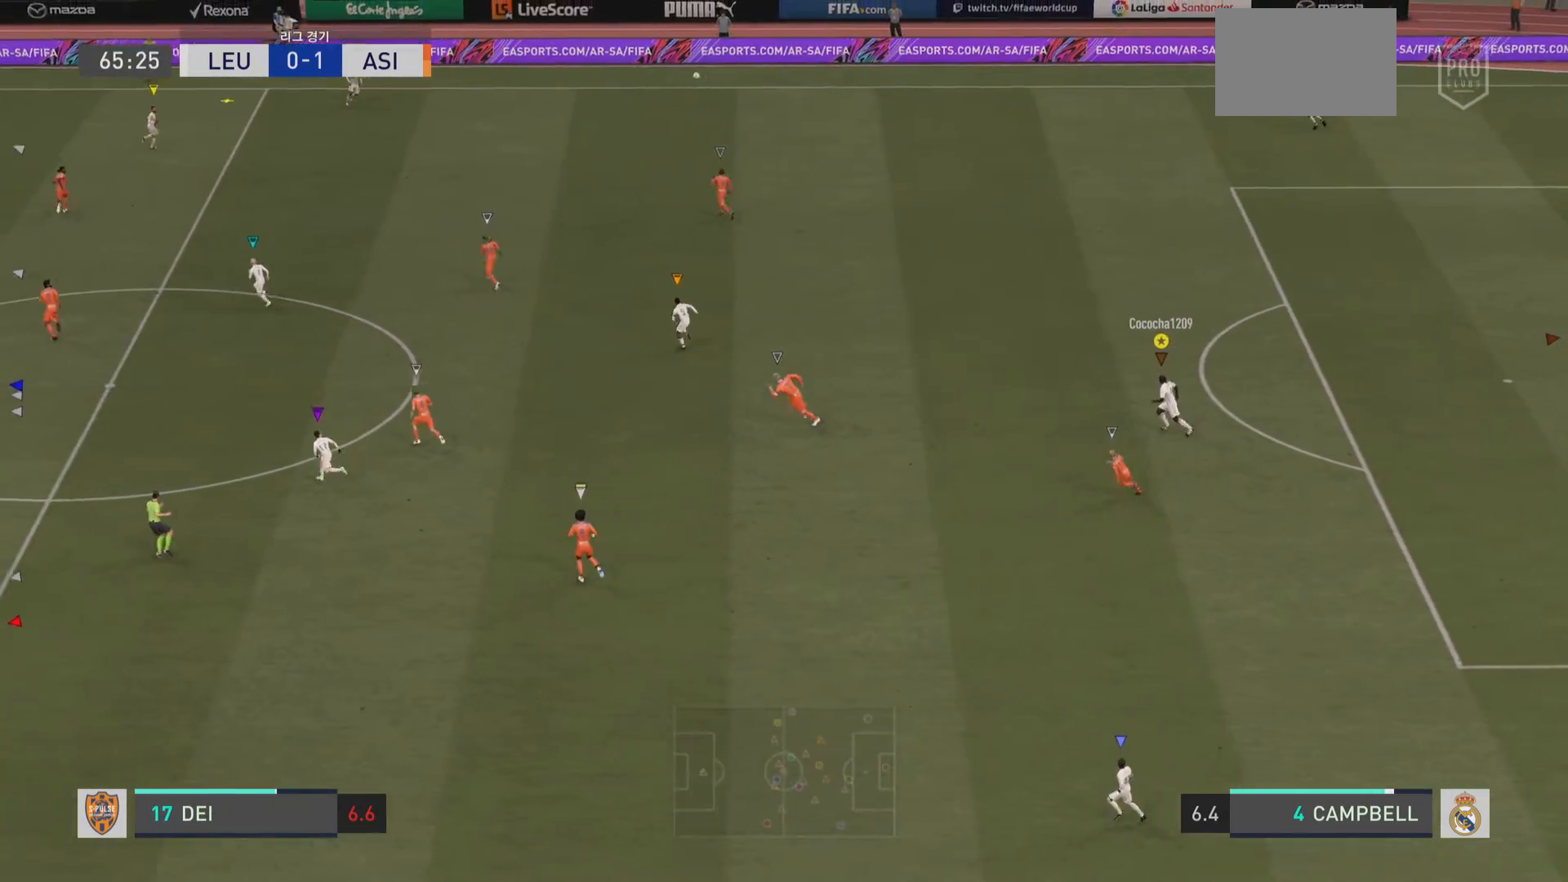
{"buttons": [], "left_stick": "left", "right_stick": "center", "events": []}
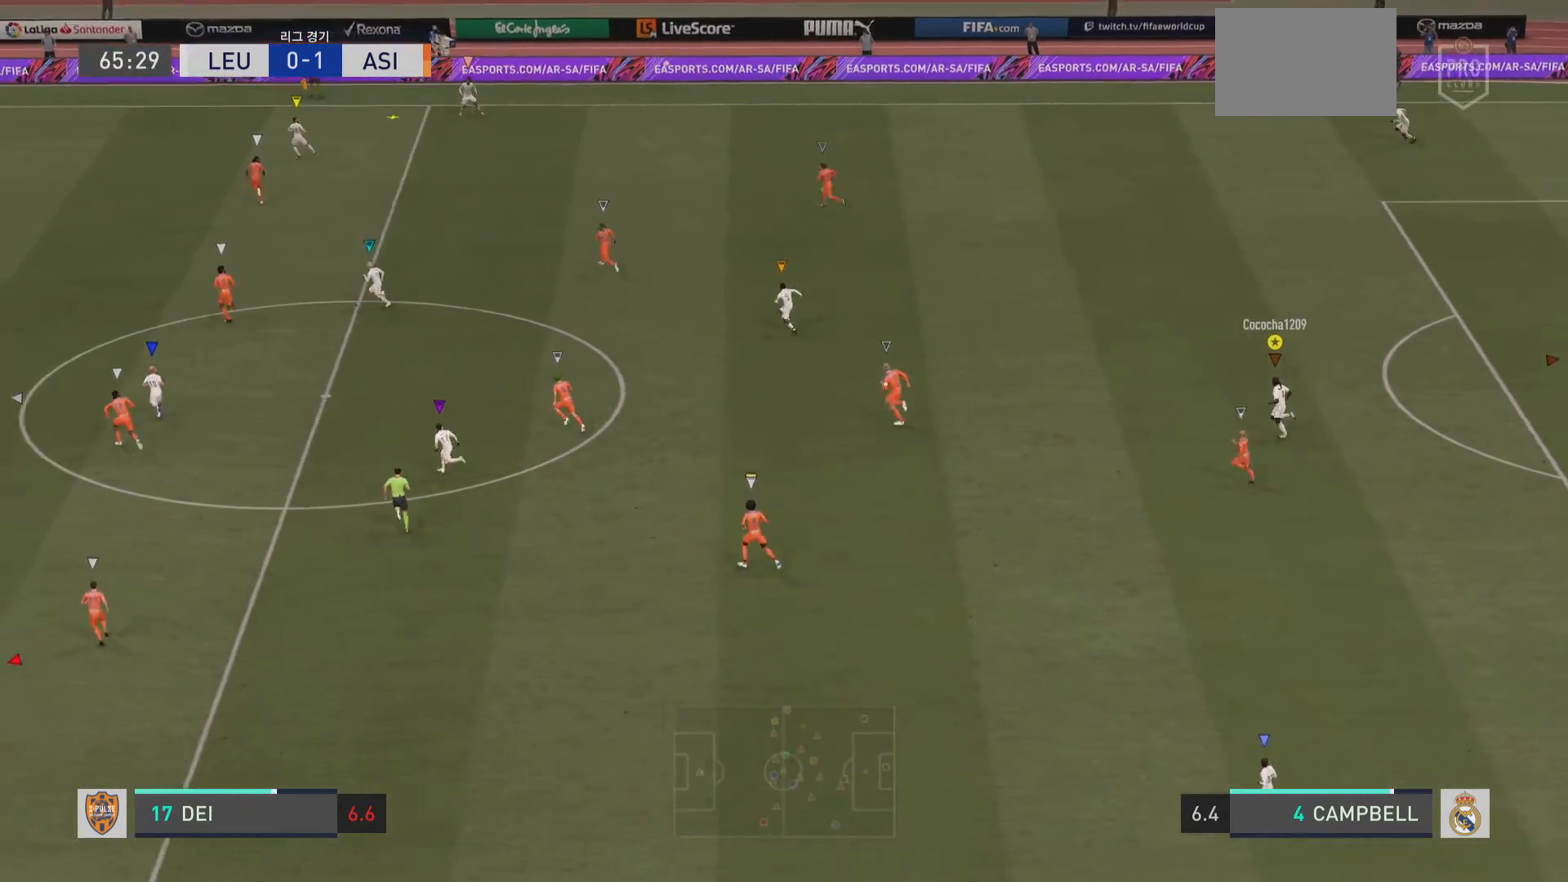
{"buttons": [], "left_stick": "left", "right_stick": "center", "events": []}
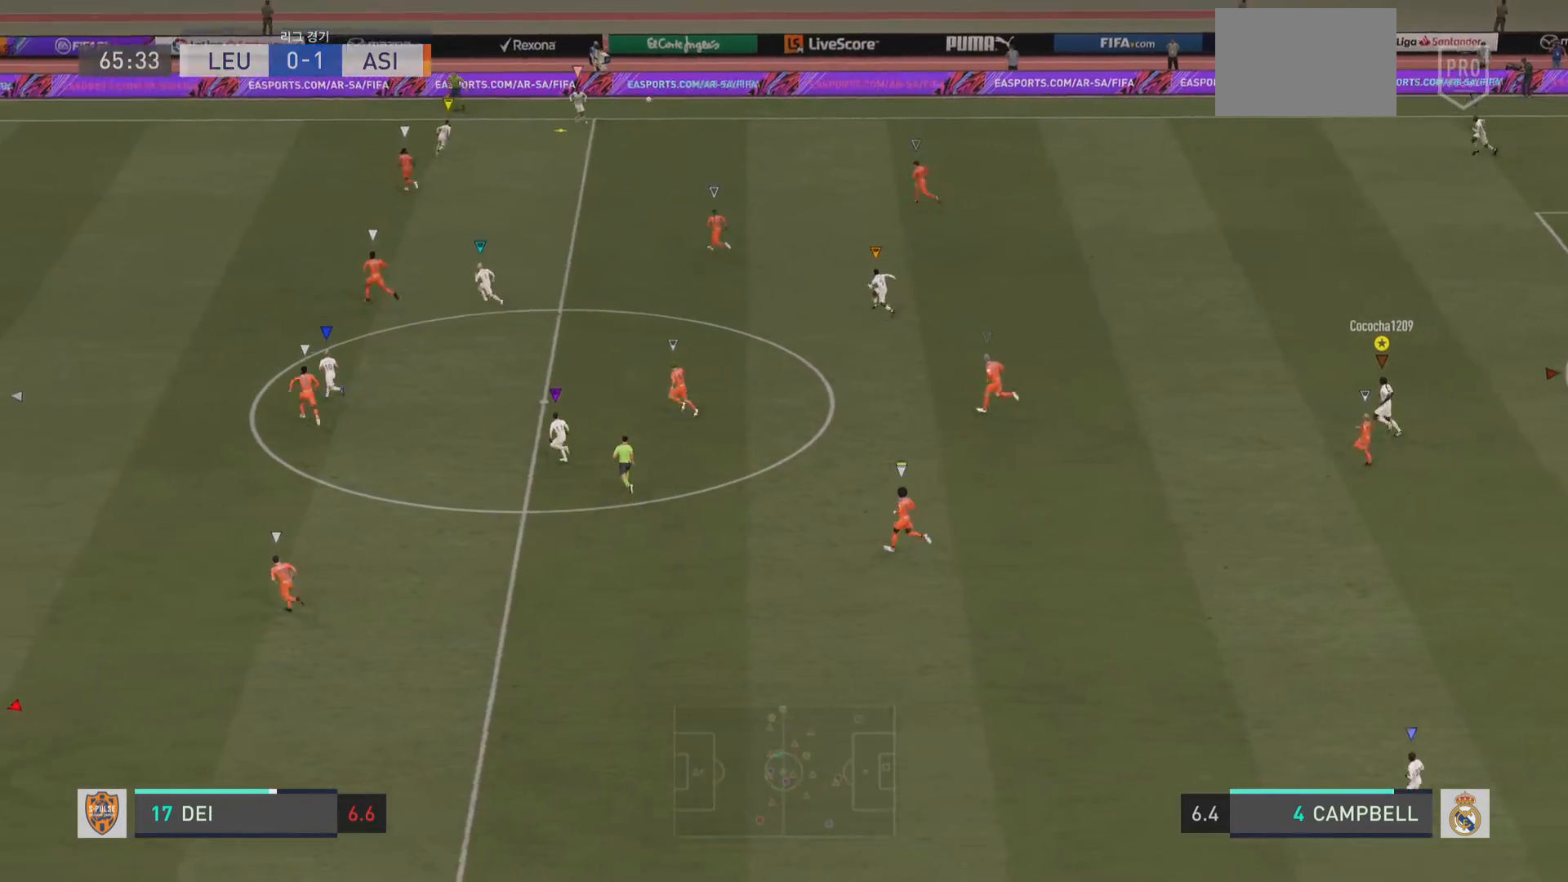
{"buttons": [], "left_stick": "left", "right_stick": "center", "events": []}
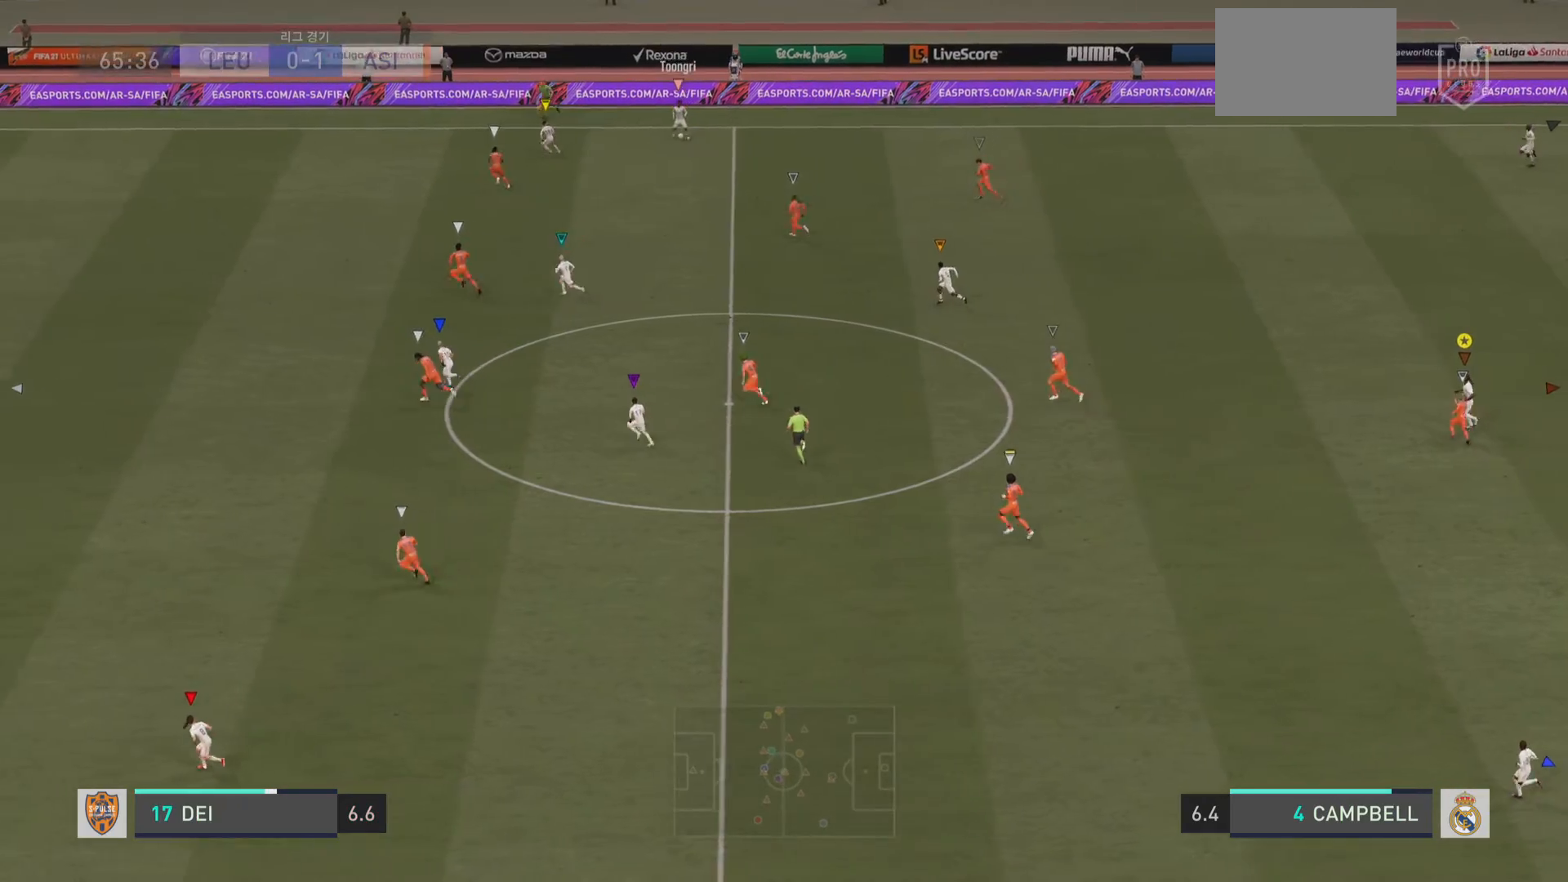
{"buttons": [], "left_stick": "left", "right_stick": "center", "events": []}
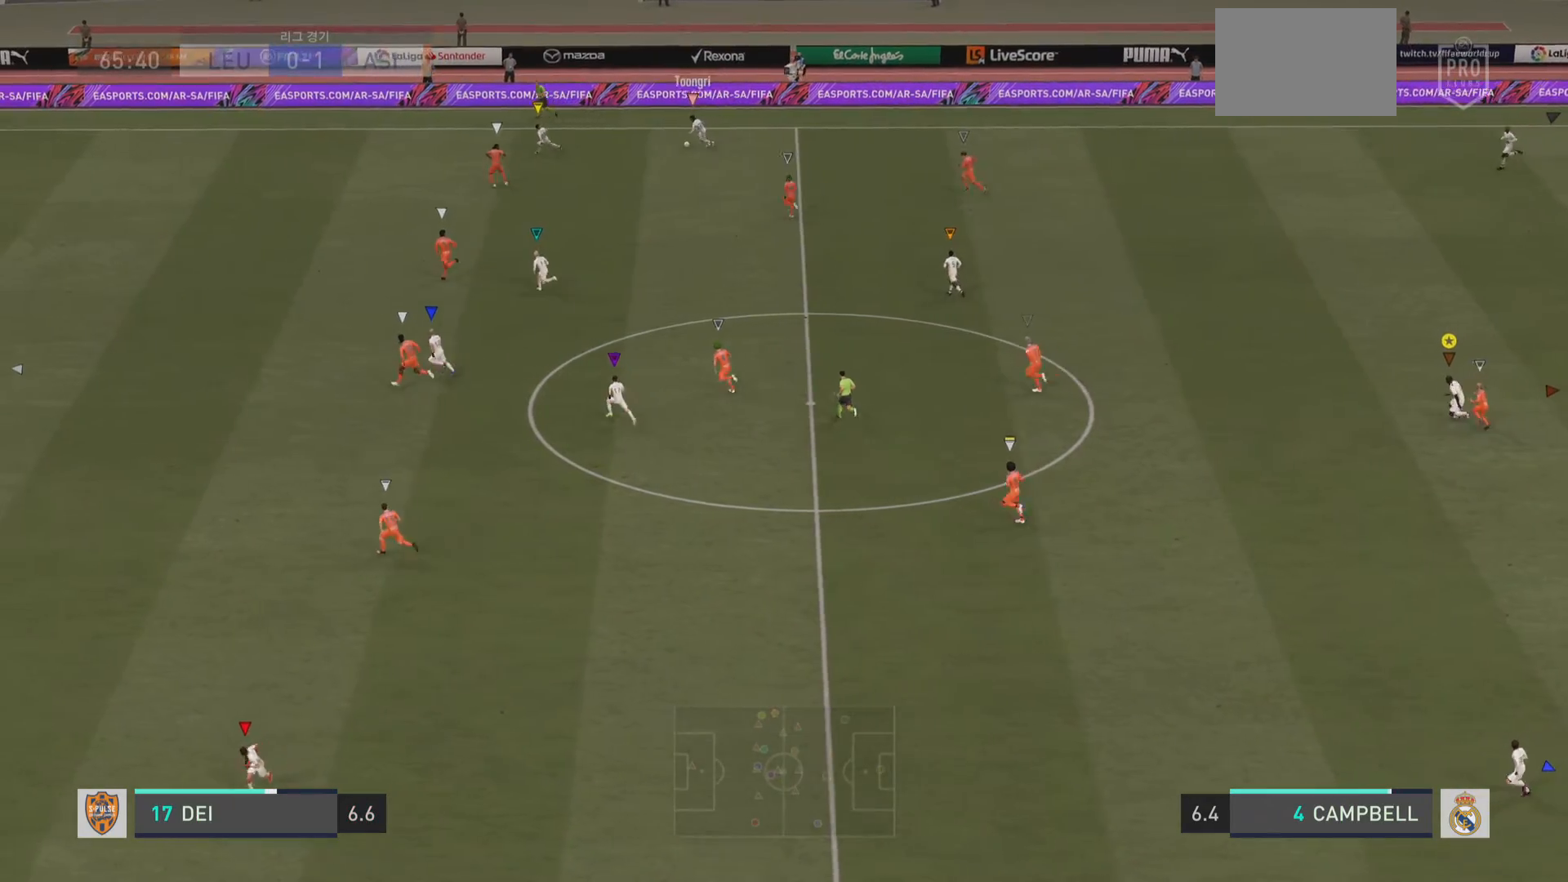
{"buttons": [], "left_stick": "left", "right_stick": "center", "events": []}
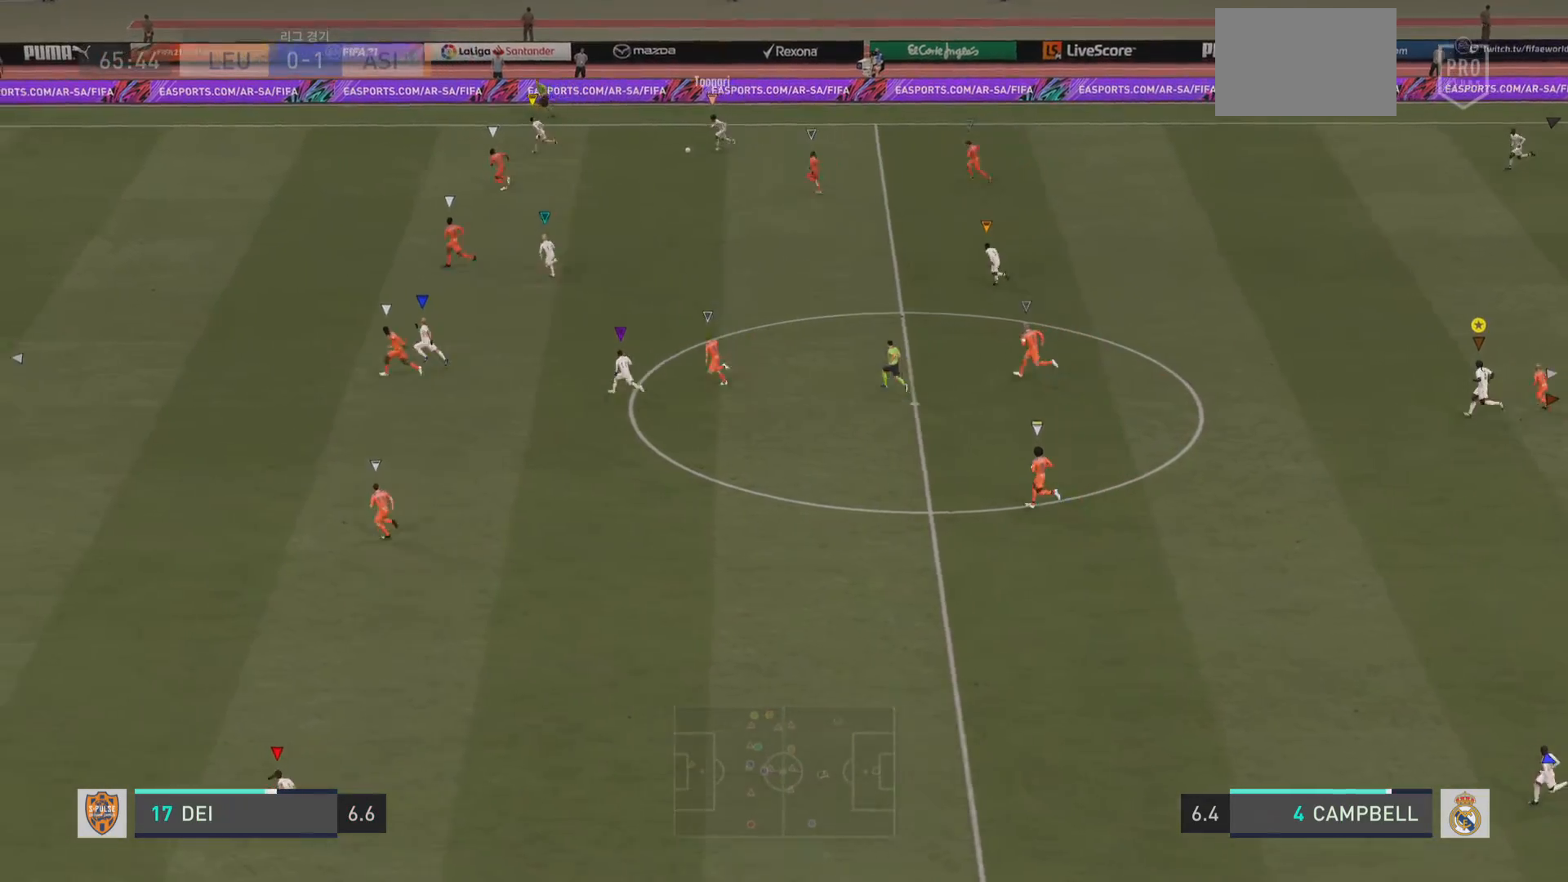
{"buttons": ["L1"], "left_stick": "center", "right_stick": "center", "events": [[334, "L1", "down"], [467, "left_stick", "center"]]}
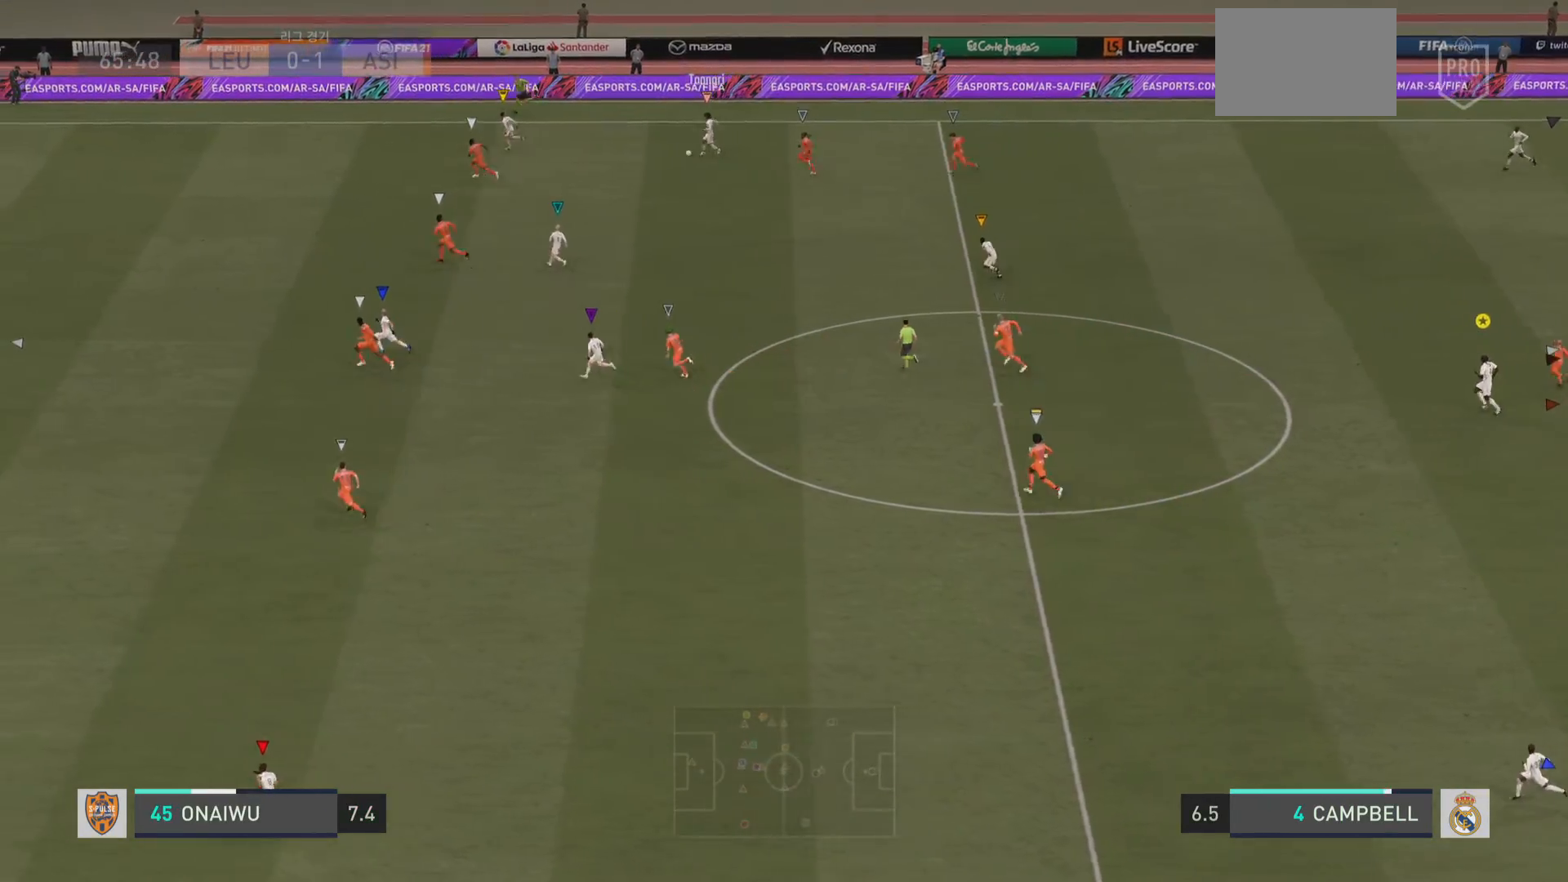
{"buttons": ["L1"], "left_stick": "center", "right_stick": "center", "events": []}
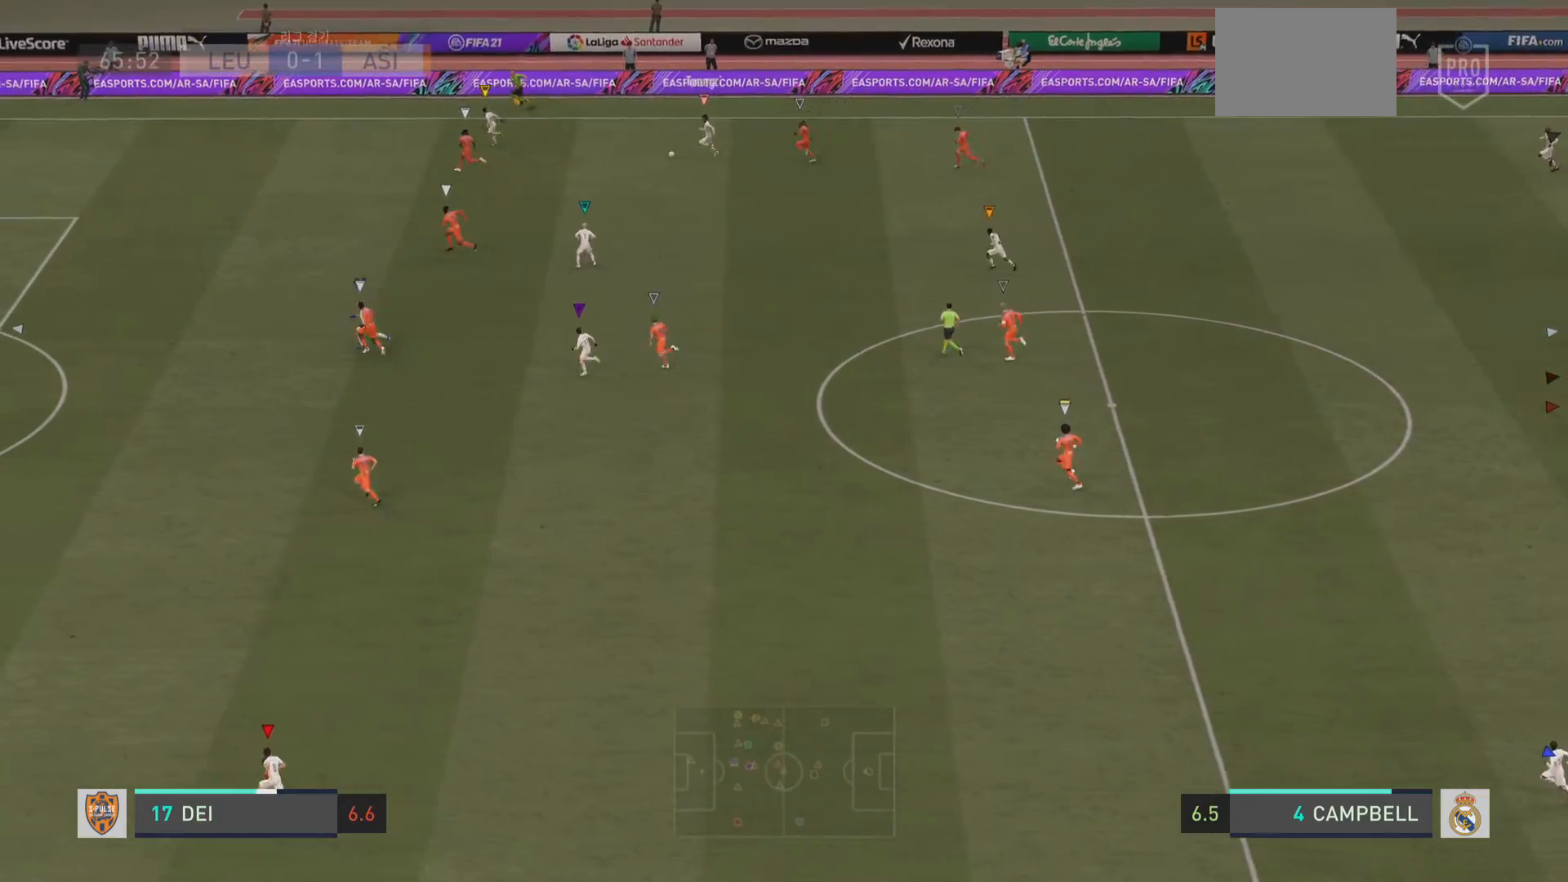
{"buttons": ["L1"], "left_stick": "center", "right_stick": "center", "events": []}
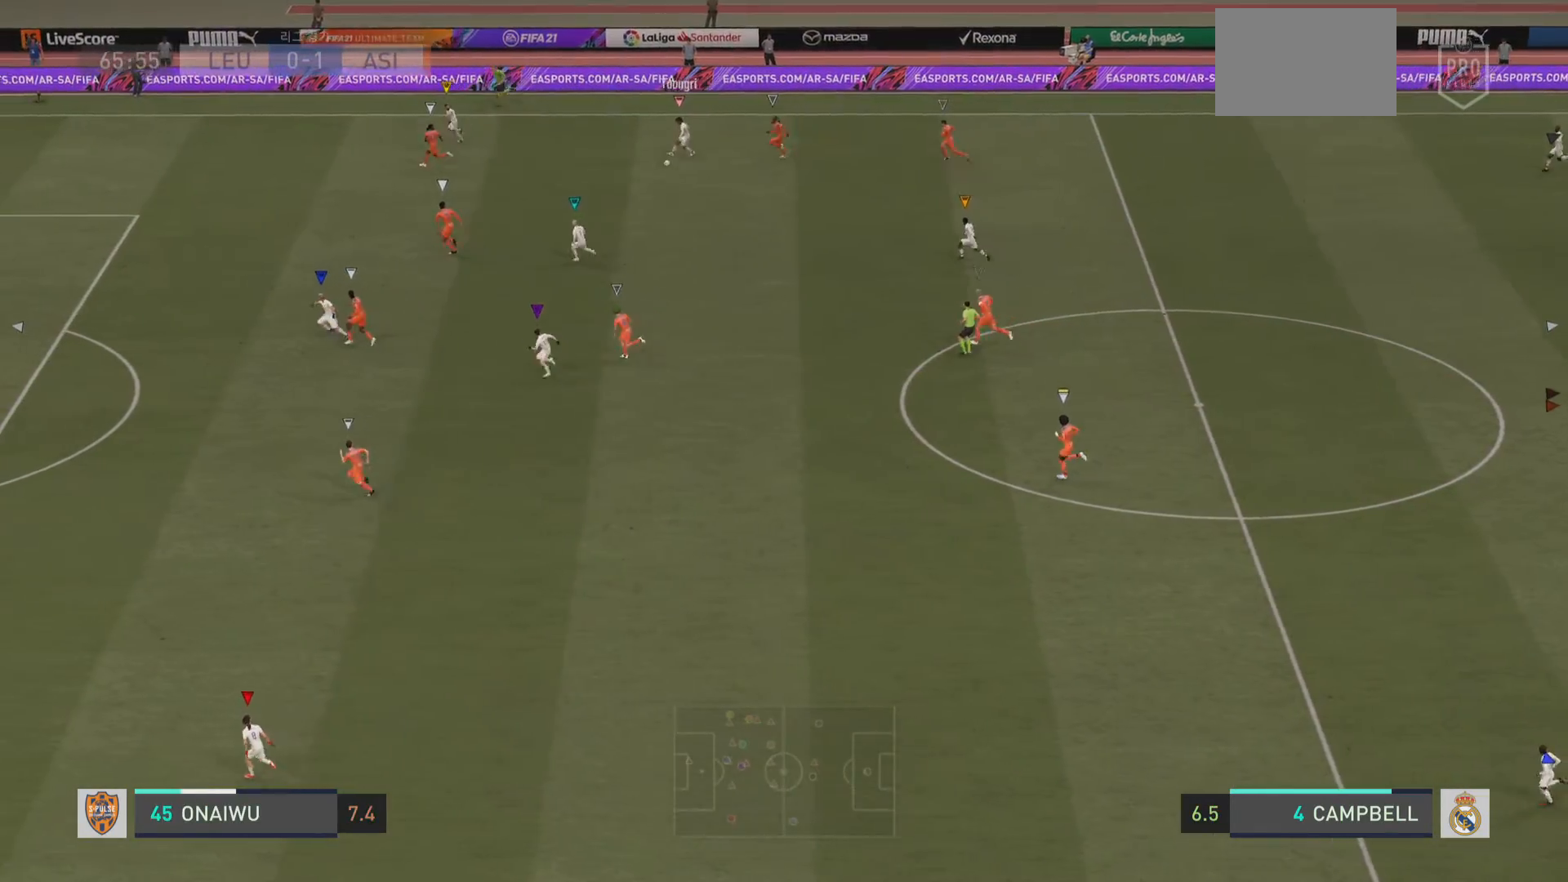
{"buttons": ["L1"], "left_stick": "center", "right_stick": "center", "events": []}
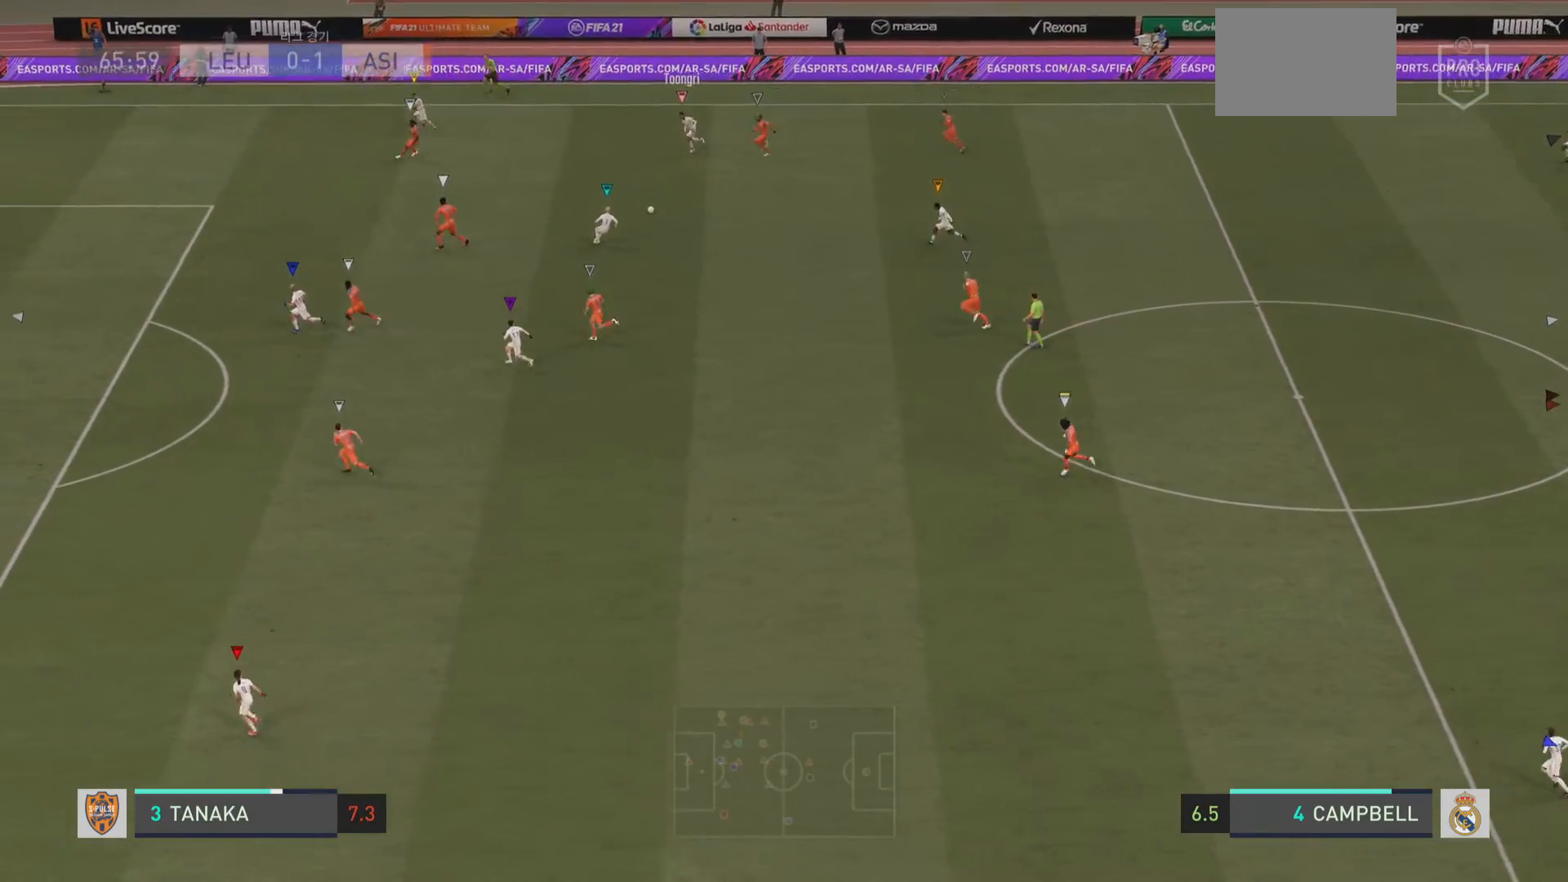
{"buttons": ["L1"], "left_stick": "center", "right_stick": "center", "events": []}
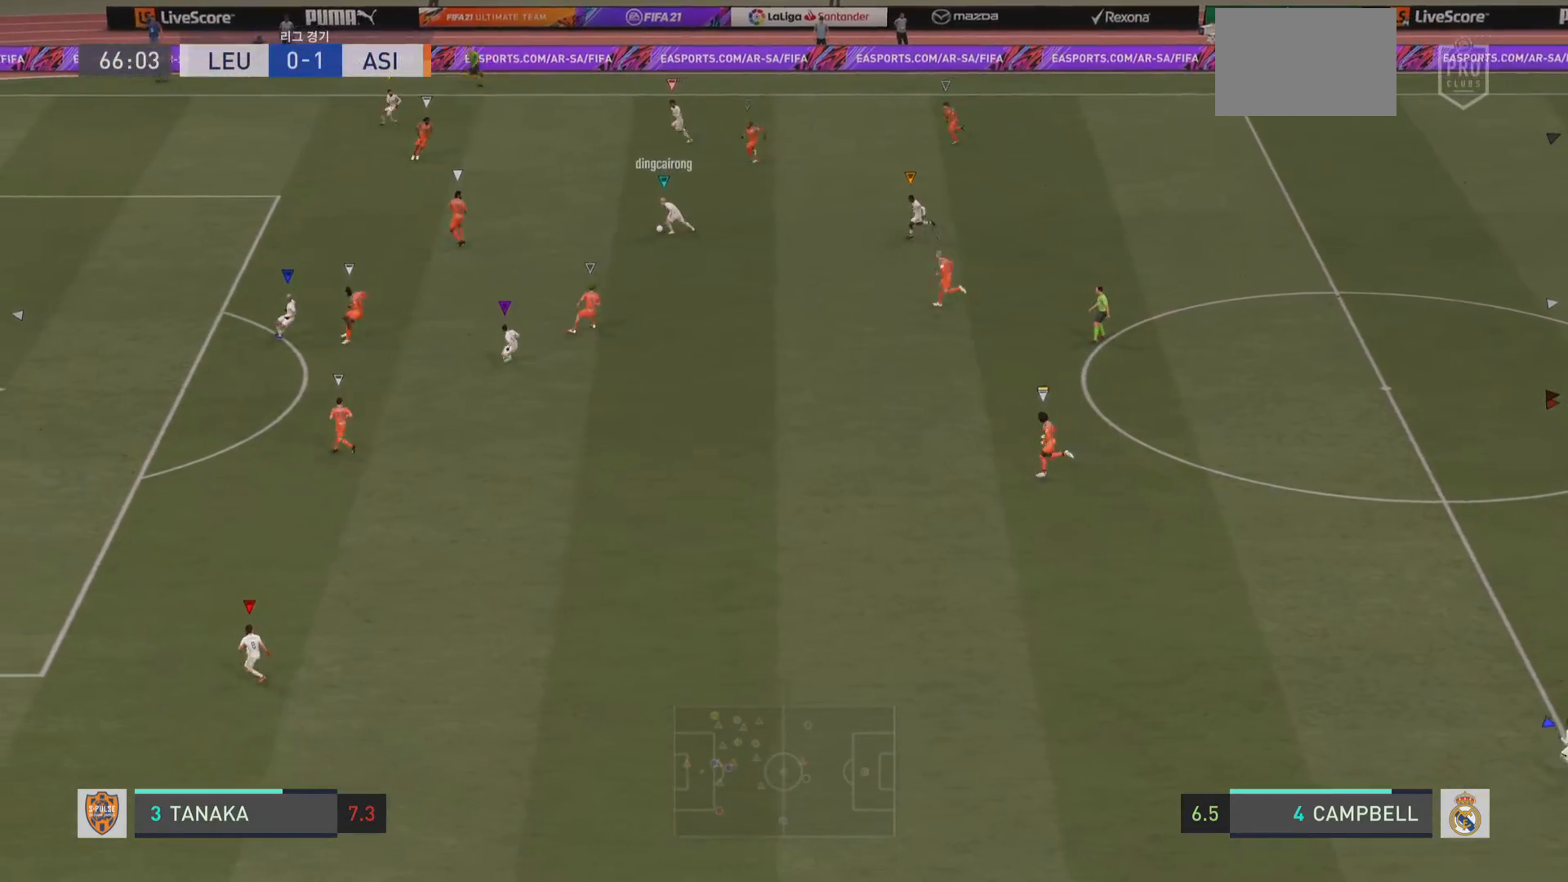
{"buttons": ["L1"], "left_stick": "center", "right_stick": "center", "events": []}
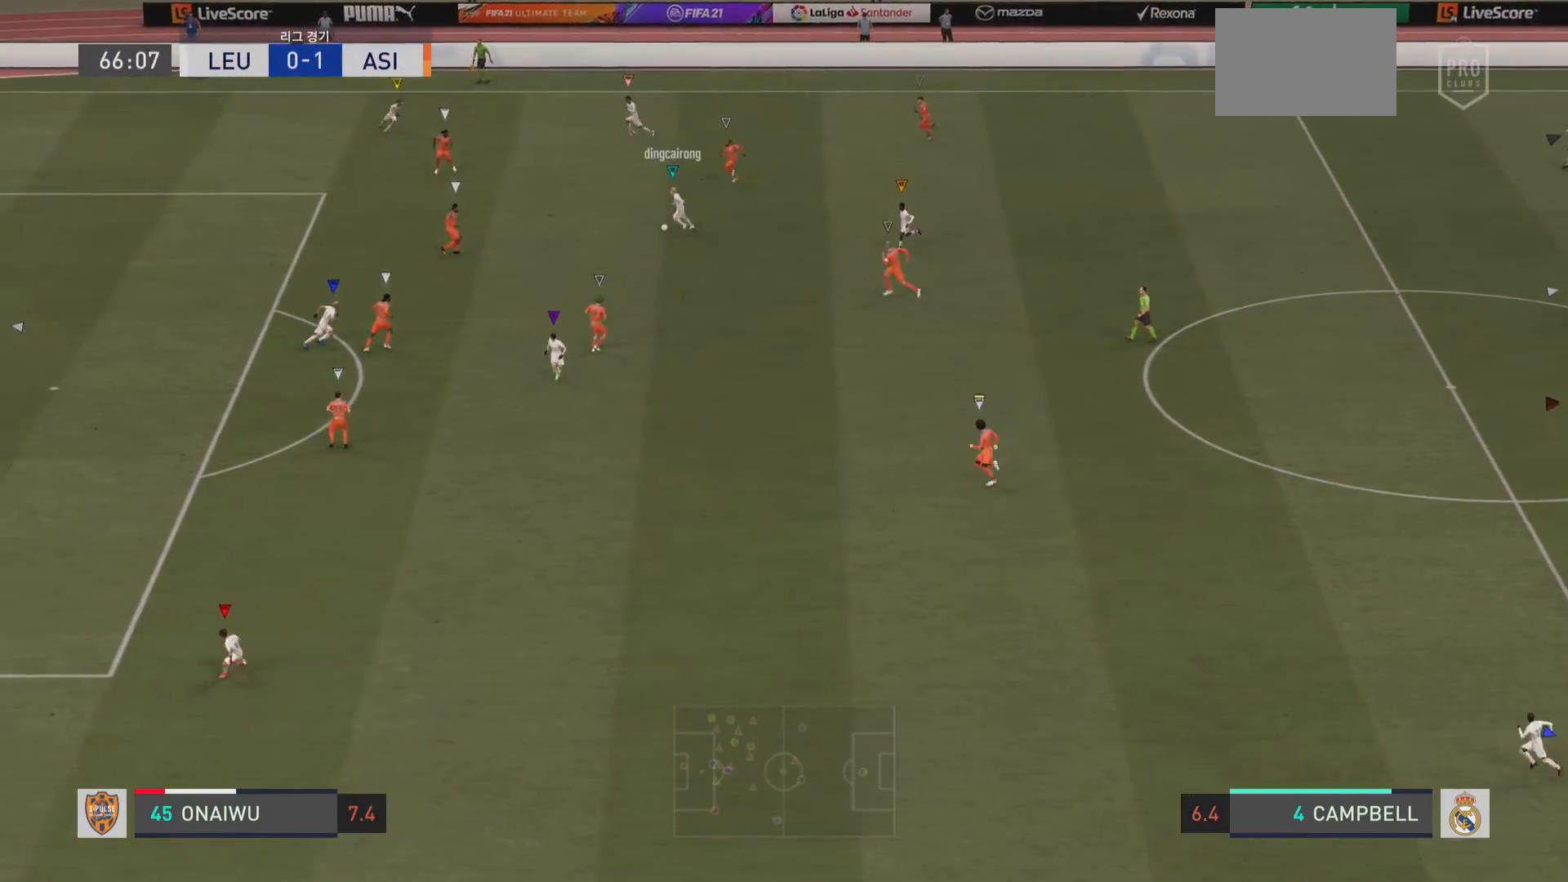
{"buttons": ["L1"], "left_stick": "center", "right_stick": "center", "events": [[66, "L2", "down"], [116, "L2", "up"]]}
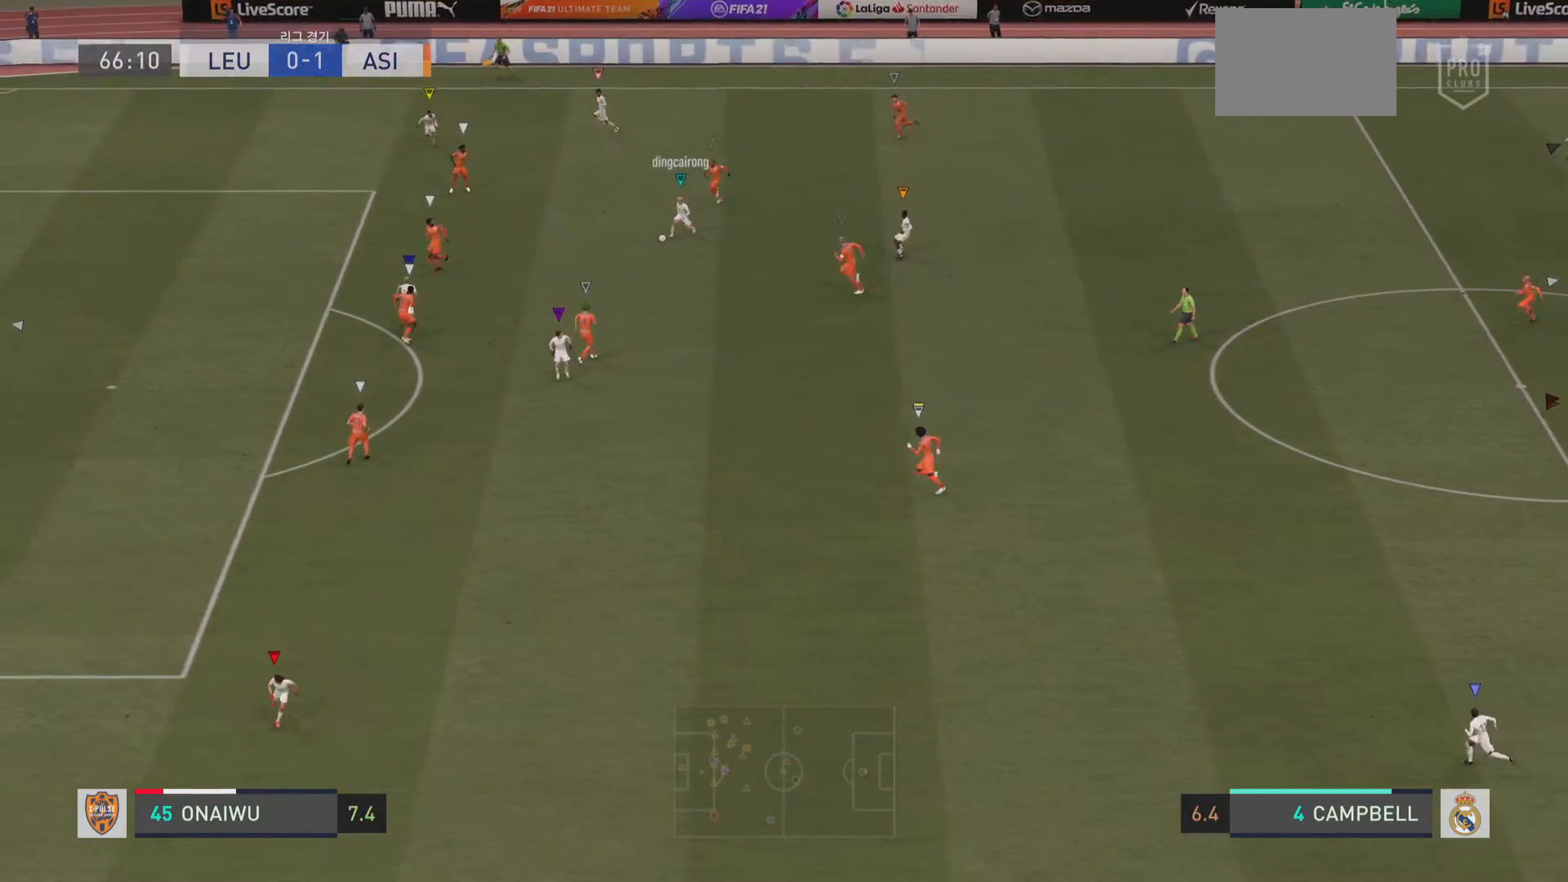
{"buttons": ["L1"], "left_stick": "center", "right_stick": "center", "events": []}
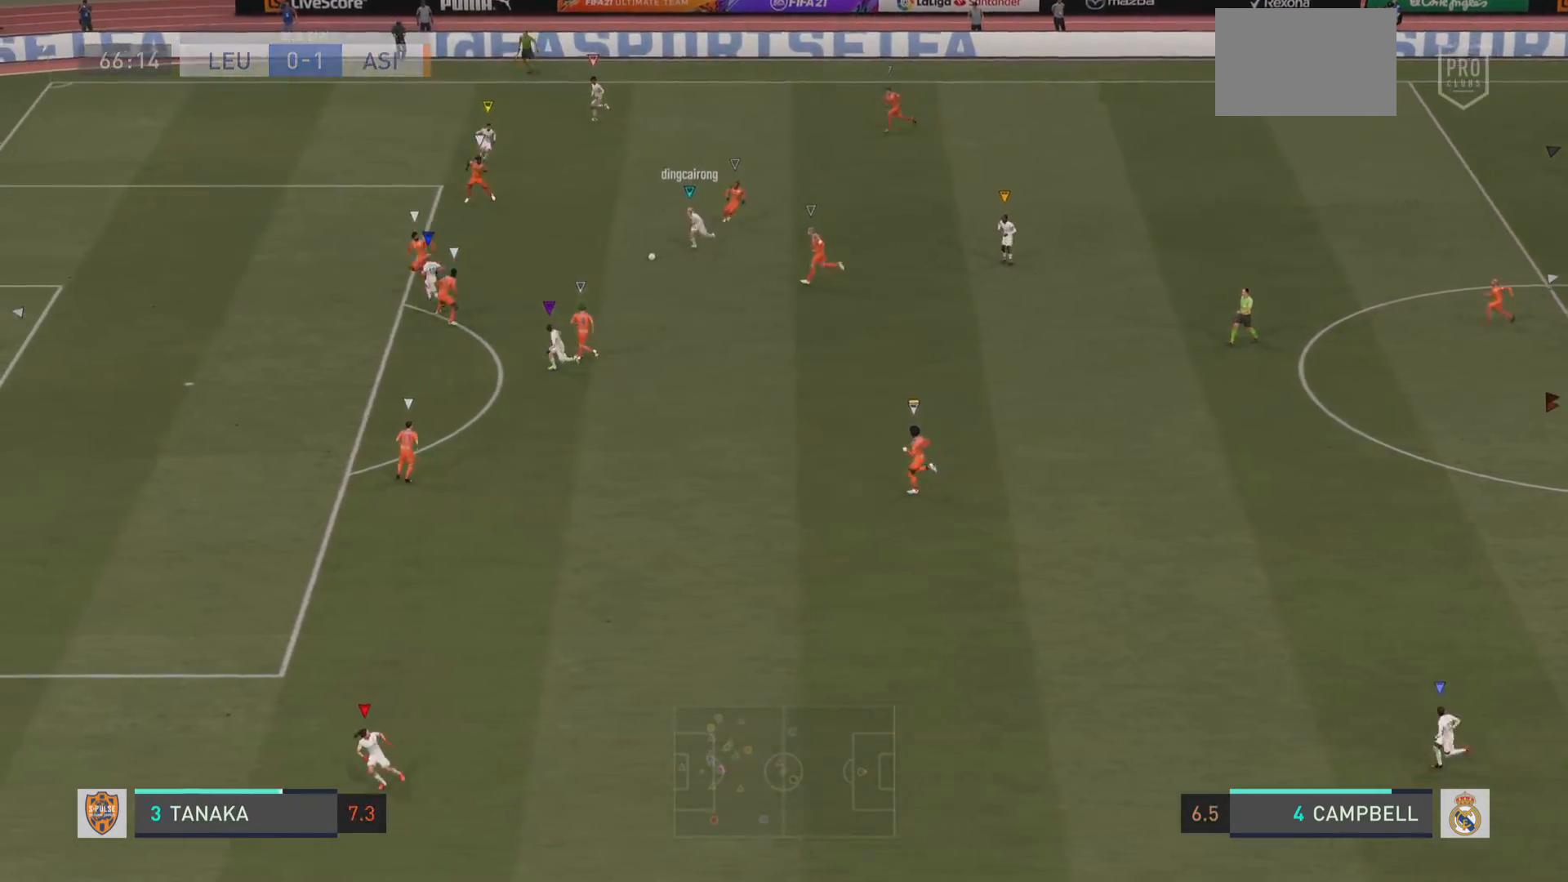
{"buttons": ["L1"], "left_stick": "center", "right_stick": "center", "events": []}
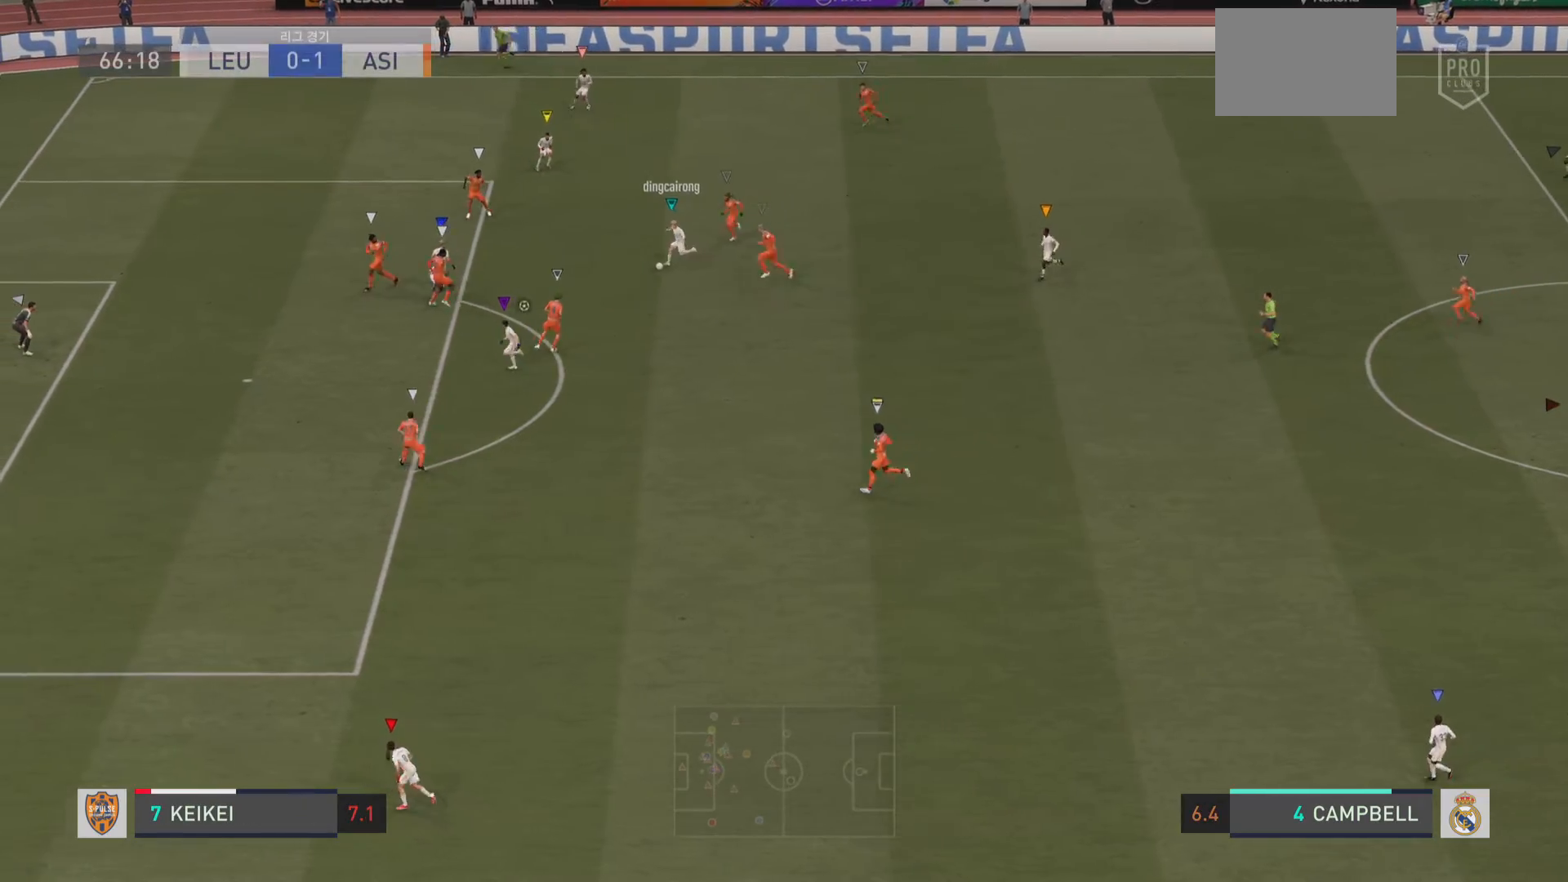
{"buttons": ["L1"], "left_stick": "center", "right_stick": "center", "events": []}
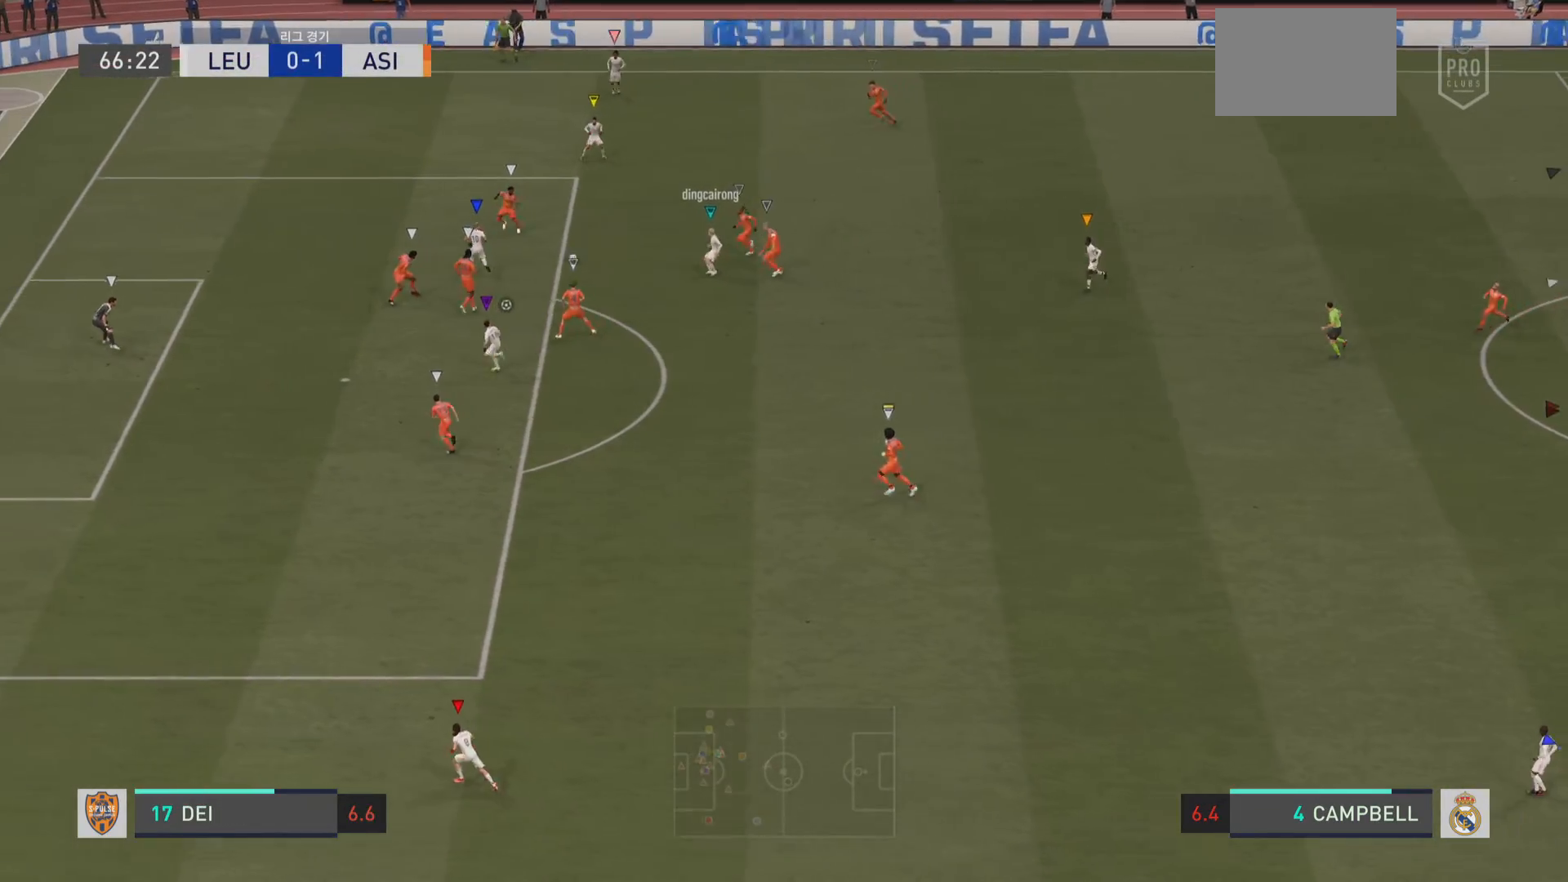
{"buttons": ["L1"], "left_stick": "center", "right_stick": "center", "events": []}
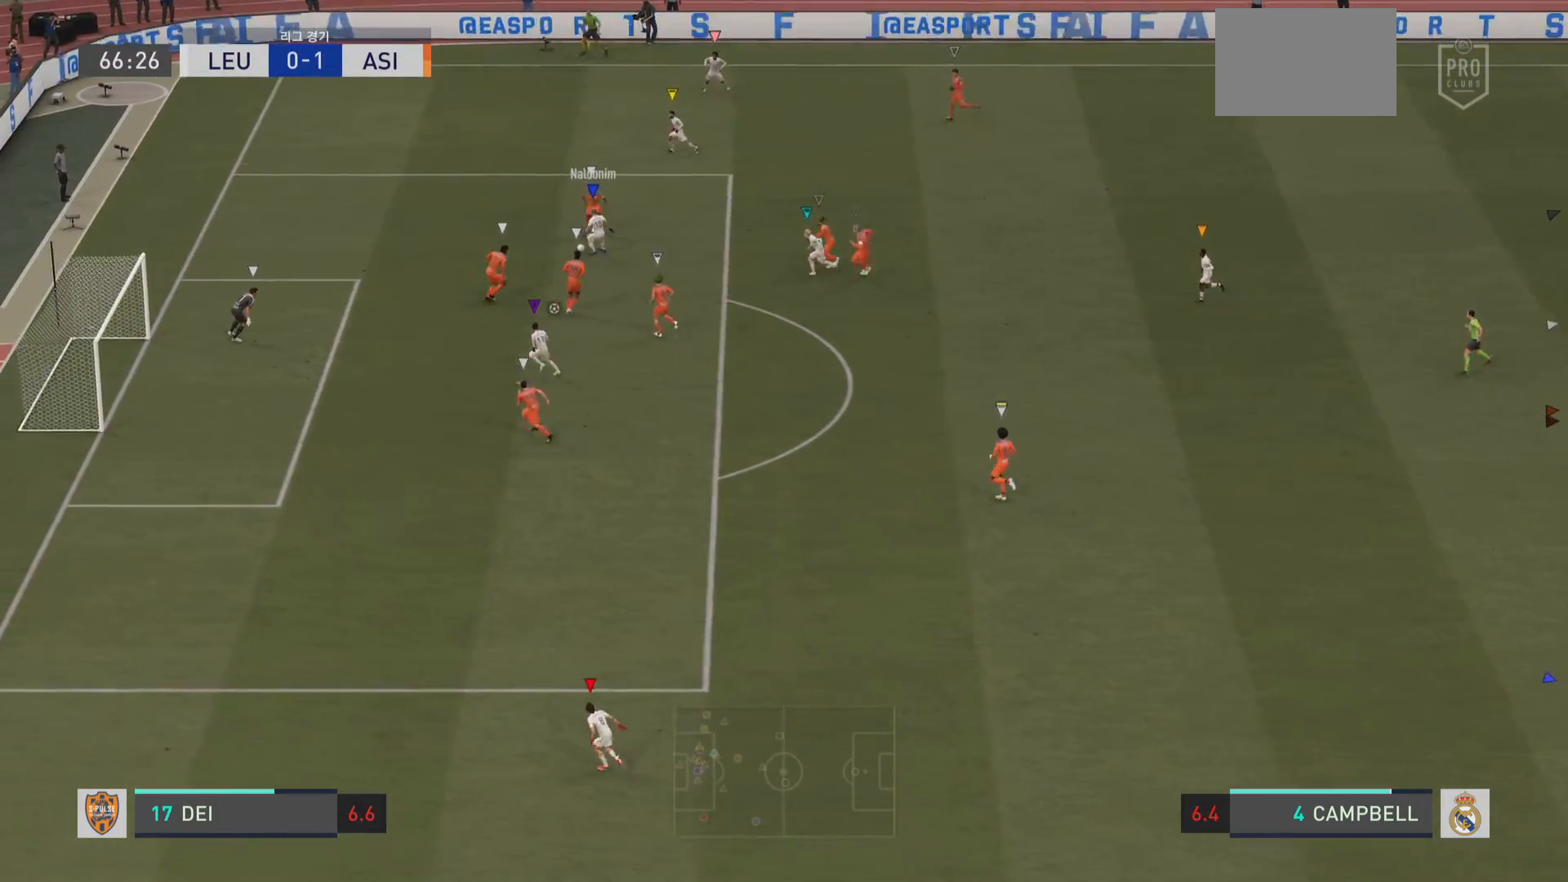
{"buttons": ["L1"], "left_stick": "center", "right_stick": "center"}
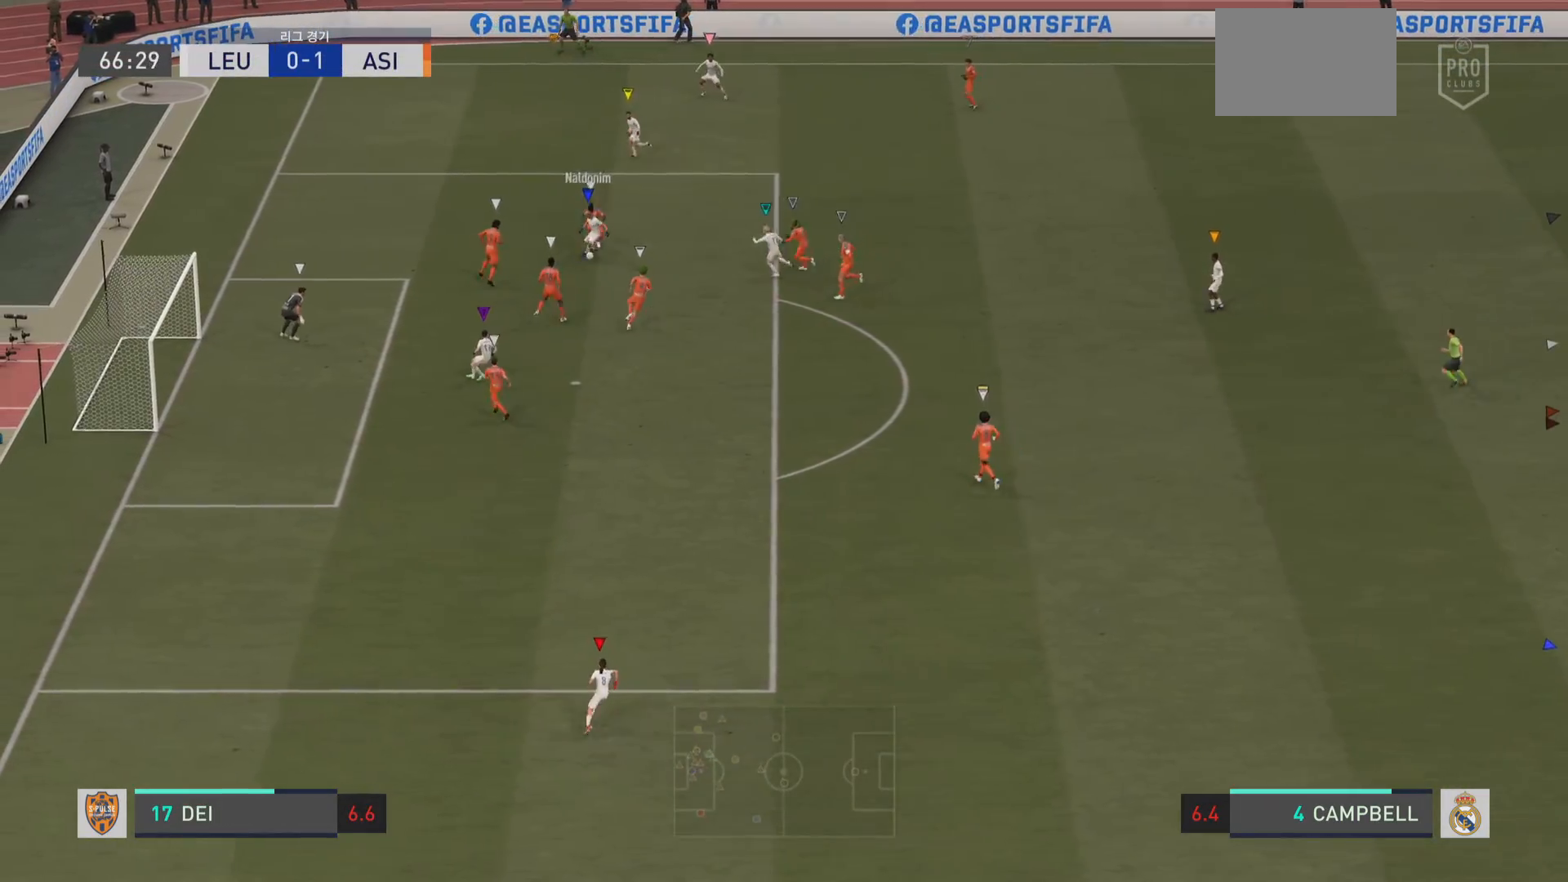
{"buttons": ["L1"], "left_stick": "center", "right_stick": "center", "events": []}
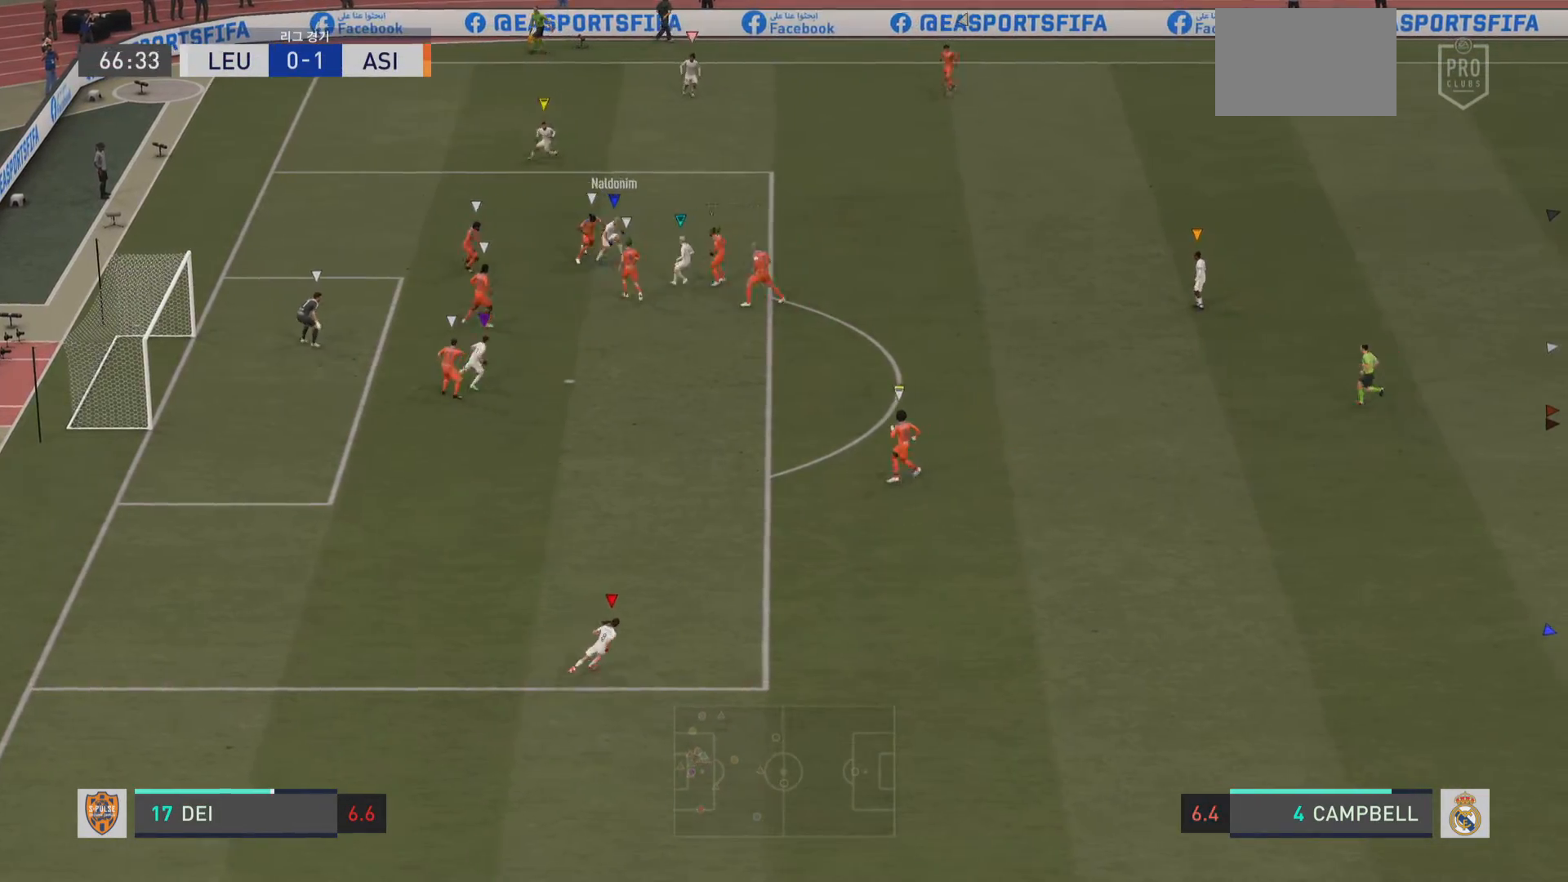
{"buttons": ["L1"], "left_stick": "center", "right_stick": "center", "events": []}
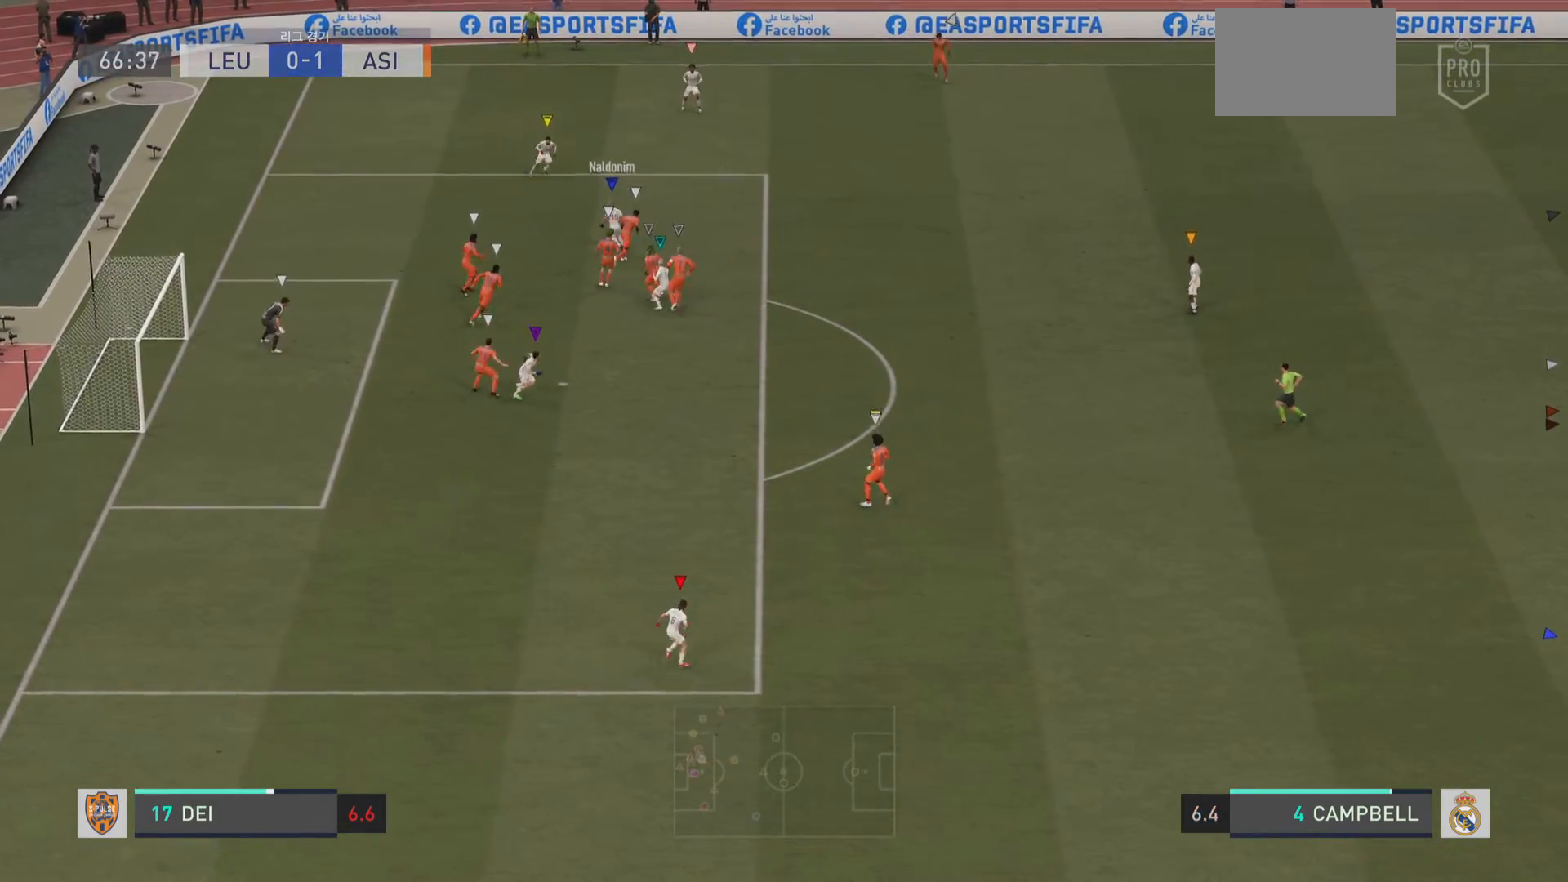
{"buttons": [], "left_stick": "center", "right_stick": "center", "events": [[433, "L1", "up"]]}
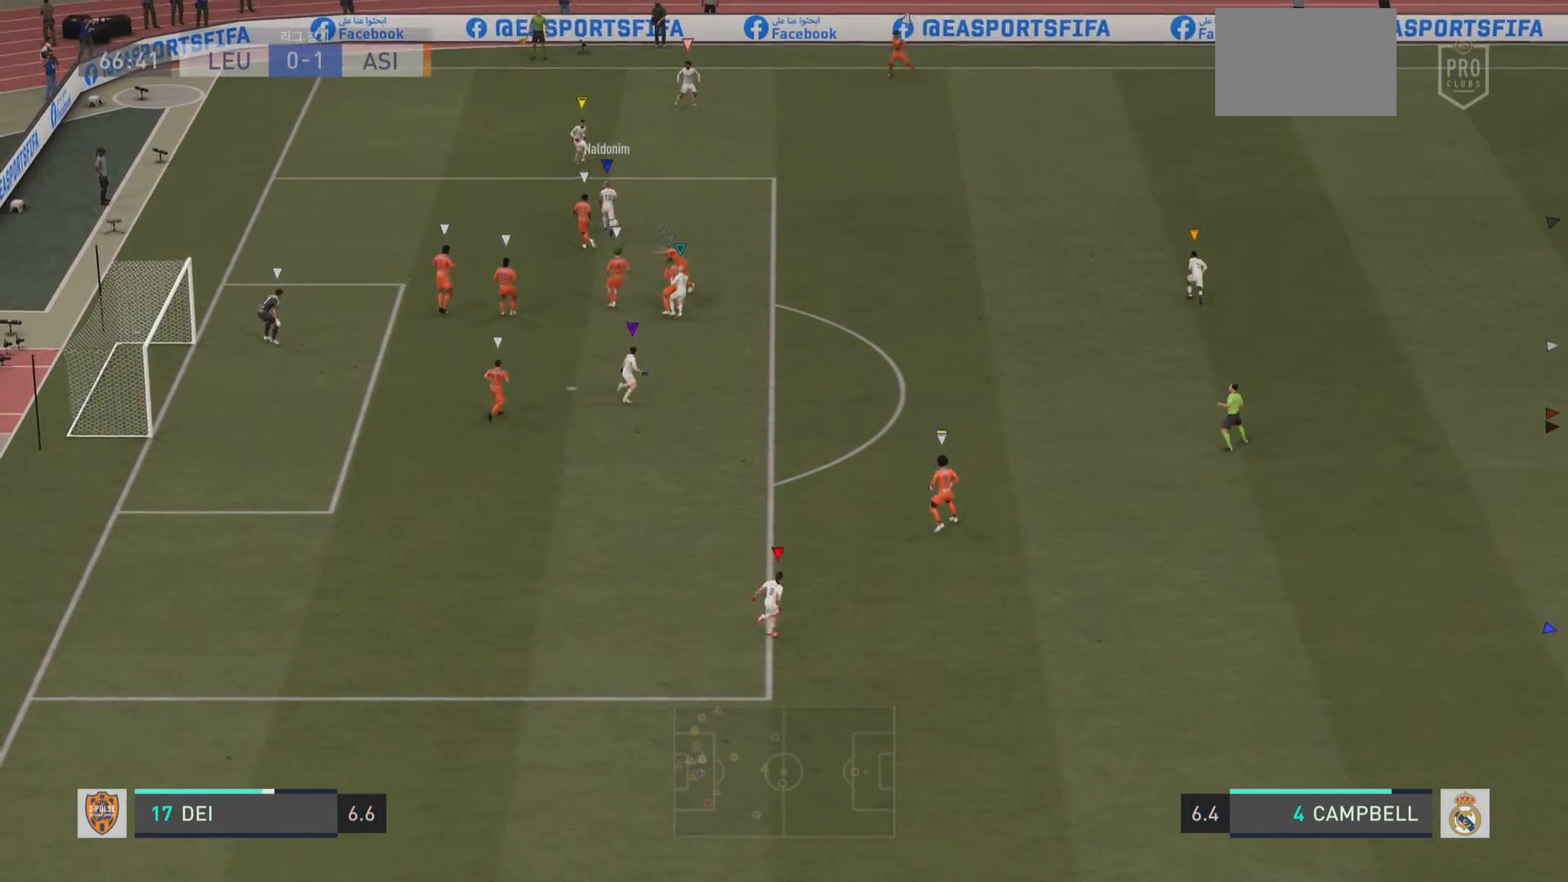
{"buttons": ["L1"], "left_stick": "center", "right_stick": "center", "events": [[67, "L1", "down"]]}
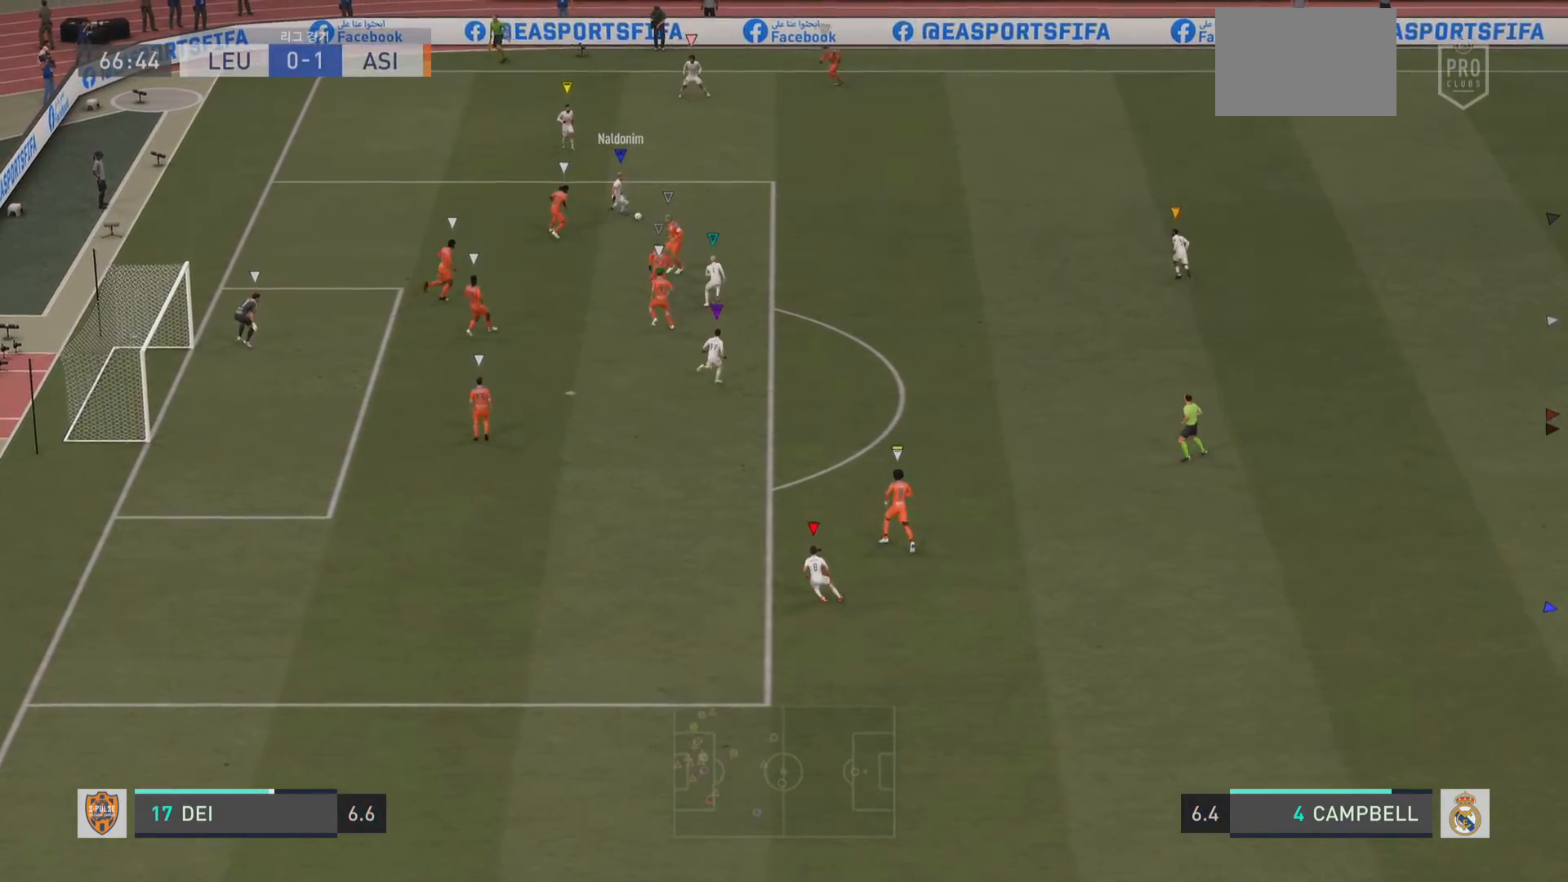
{"buttons": ["L1"], "left_stick": "center", "right_stick": "center", "events": []}
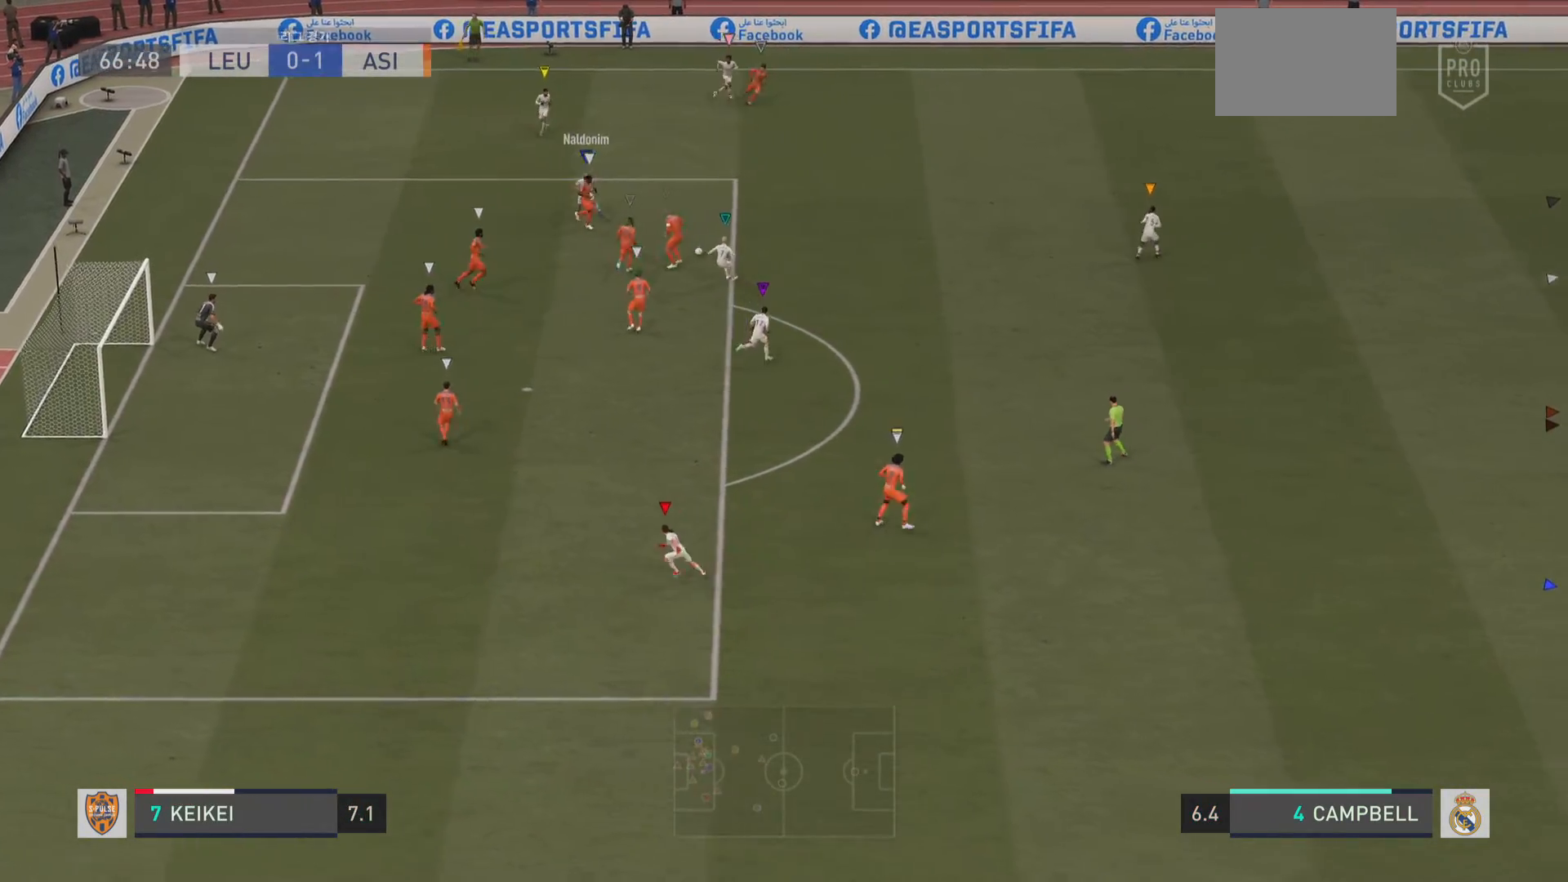
{"buttons": ["L1"], "left_stick": "center", "right_stick": "center", "events": []}
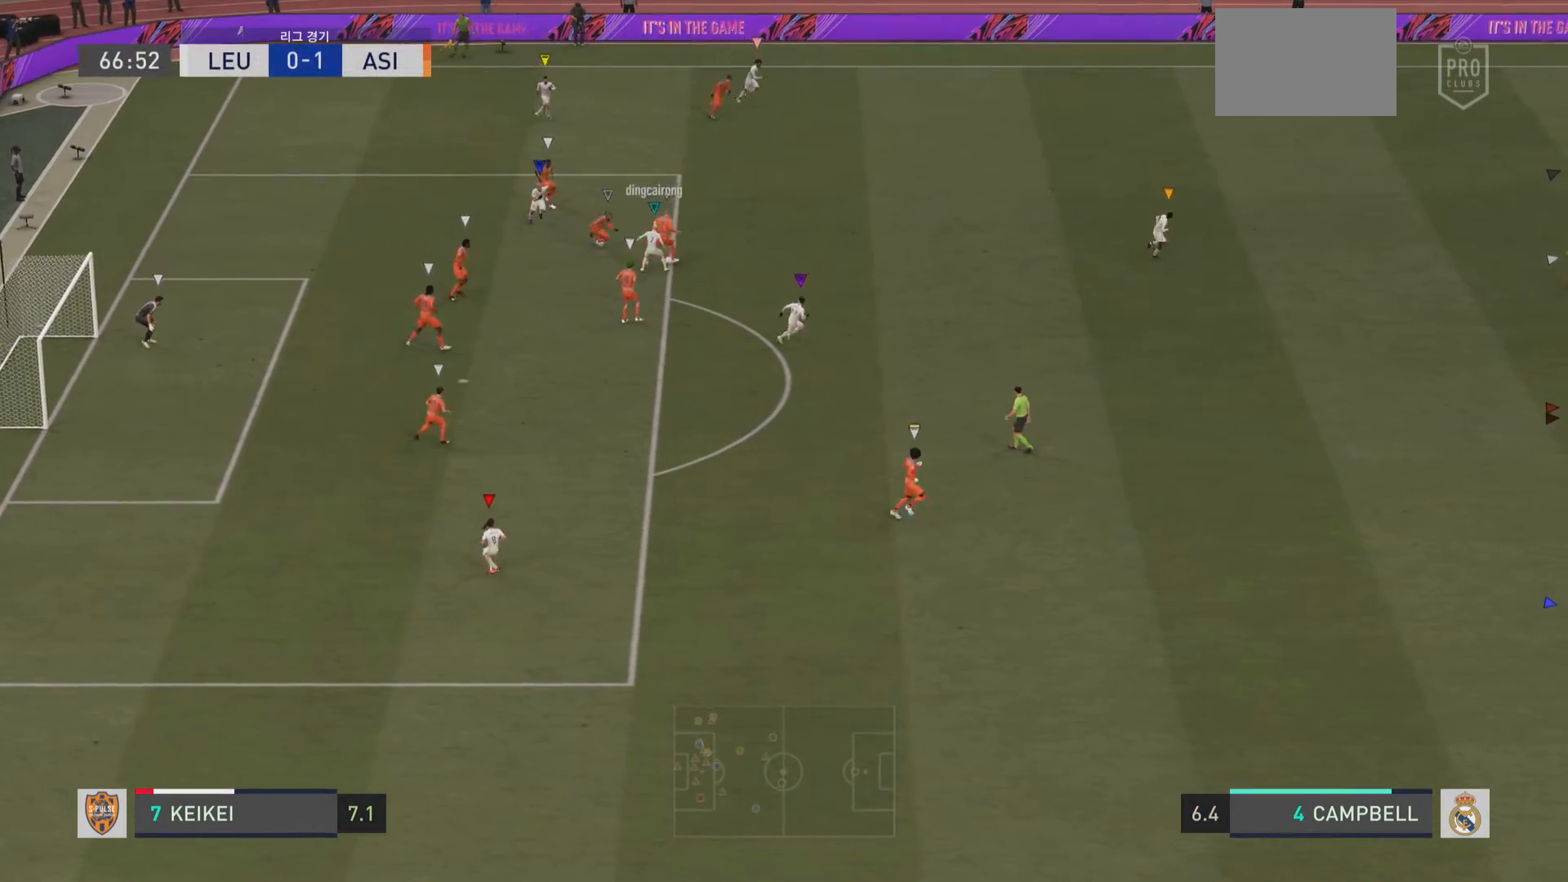
{"buttons": ["L1"], "left_stick": "center", "right_stick": "center", "events": []}
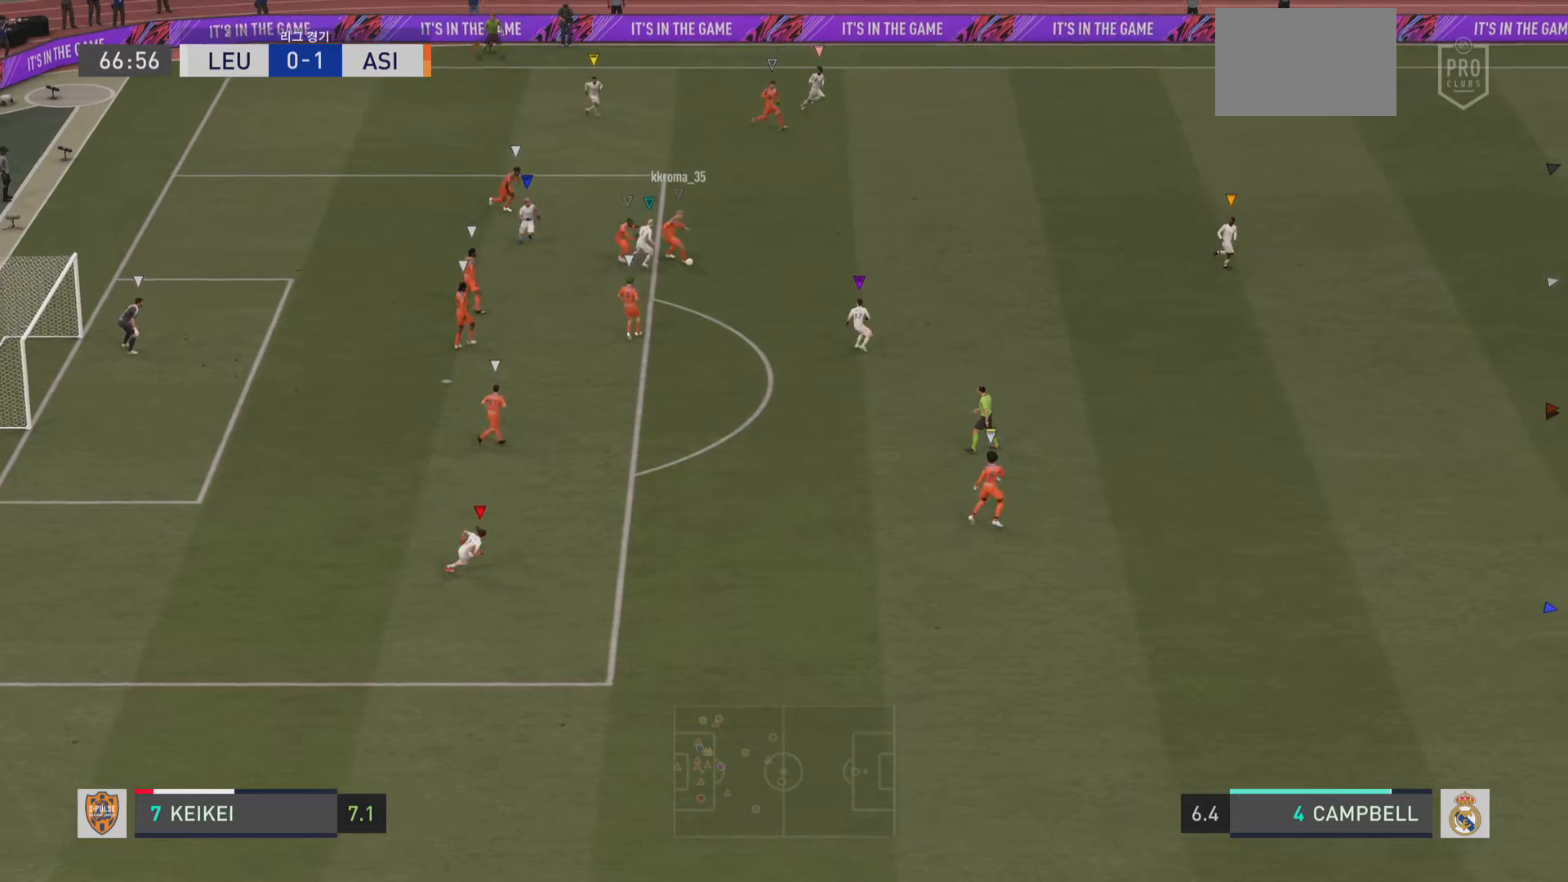
{"buttons": [], "left_stick": "center", "right_stick": "center", "events": [[484, "L1", "up"]]}
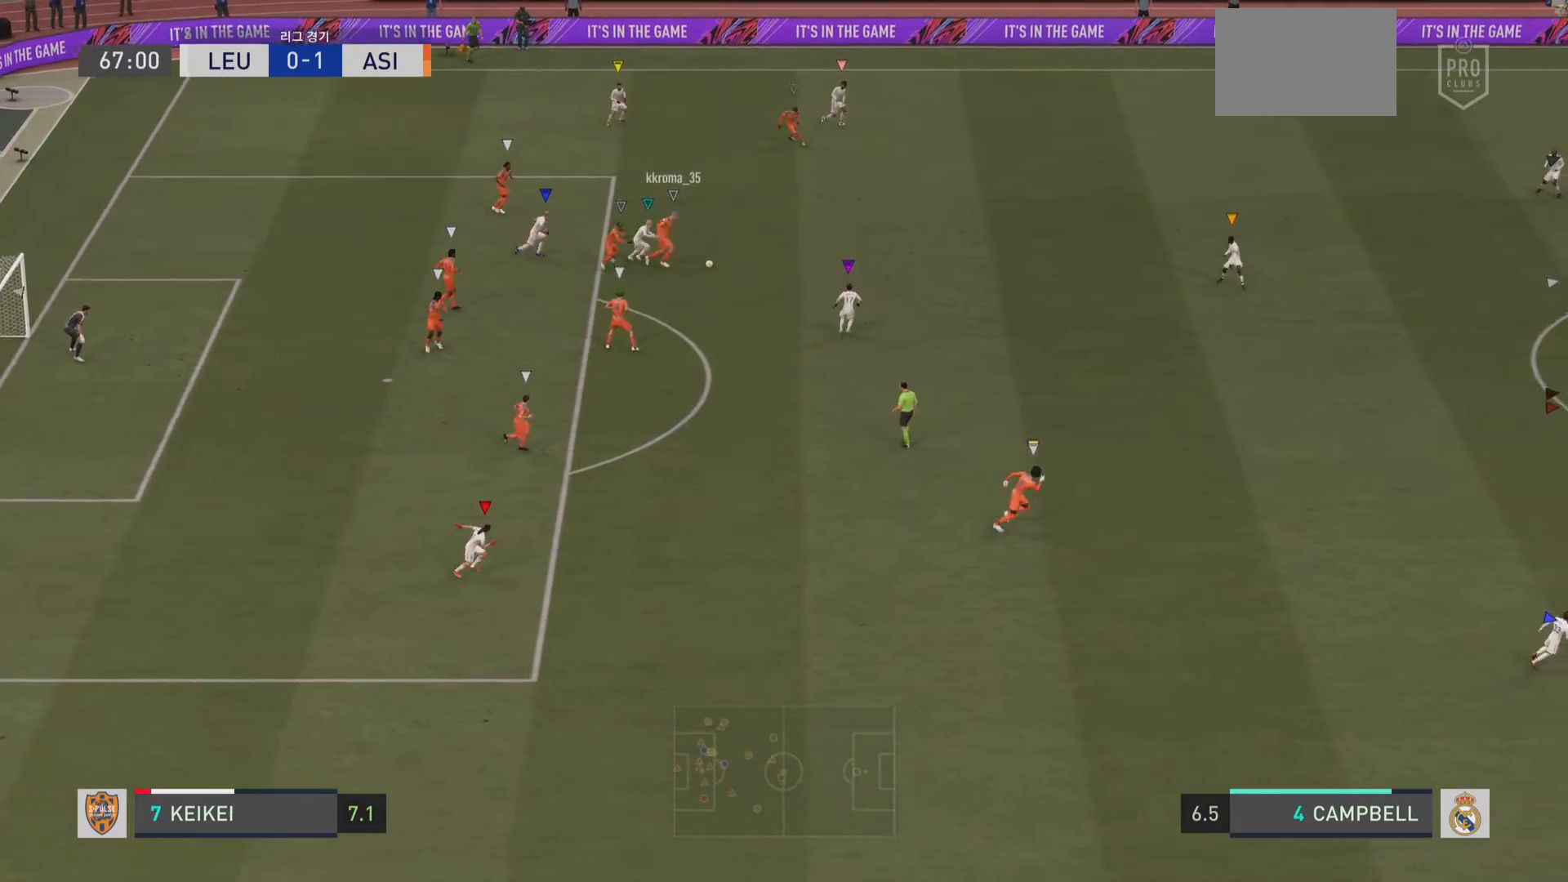
{"buttons": [], "left_stick": "down-right", "right_stick": "center", "events": [[16, "left_stick", "right"], [66, "left_stick", "down-right"]]}
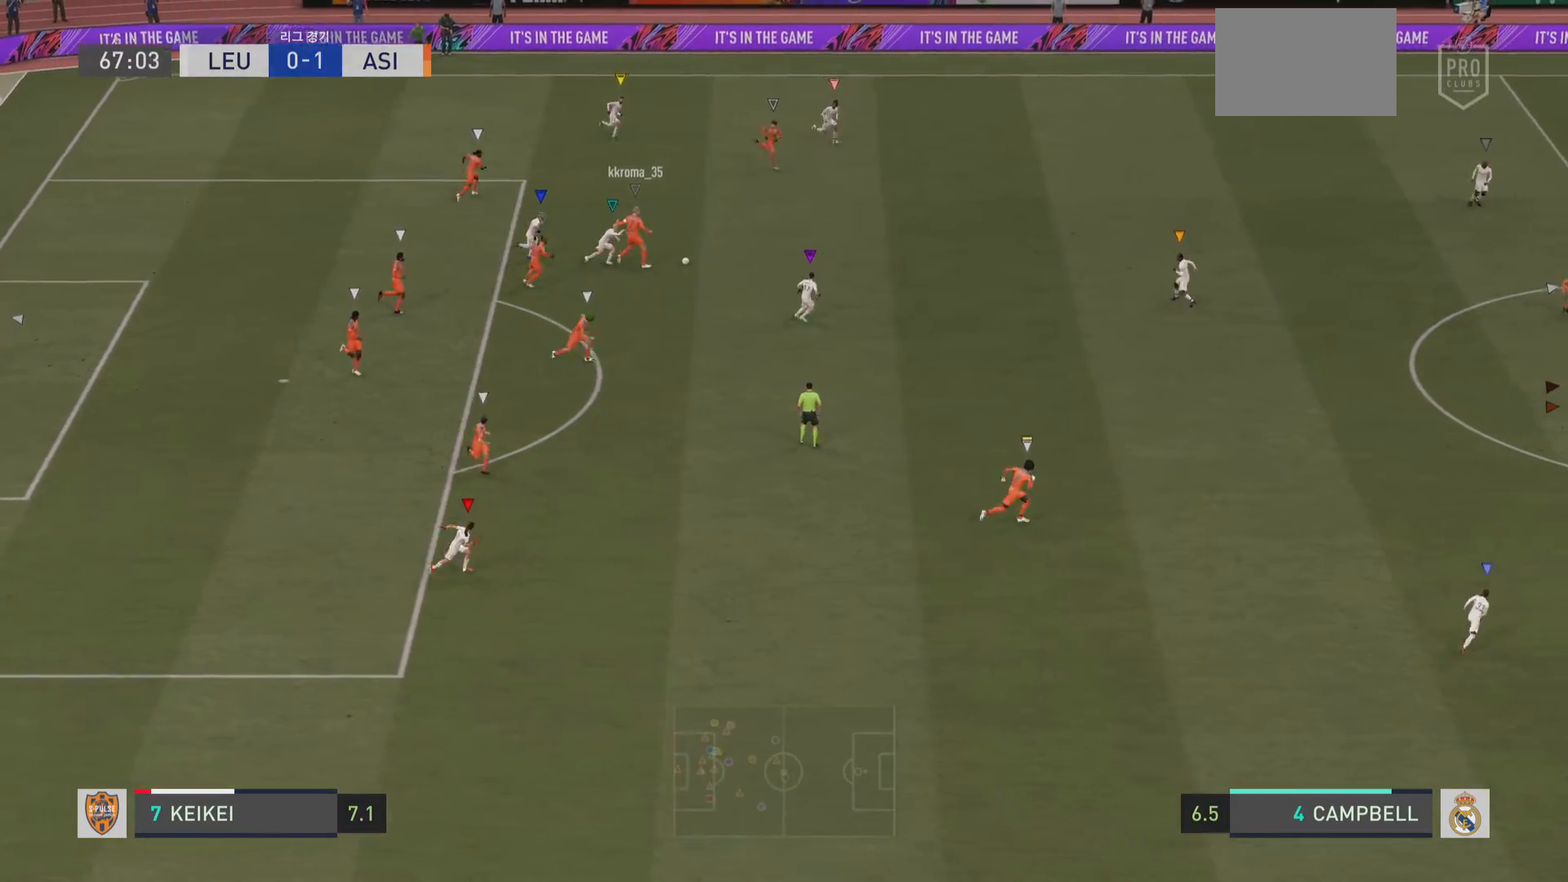
{"buttons": [], "left_stick": "up-right", "right_stick": "center", "events": [[167, "left_stick", "right"], [367, "left_stick", "up-right"]]}
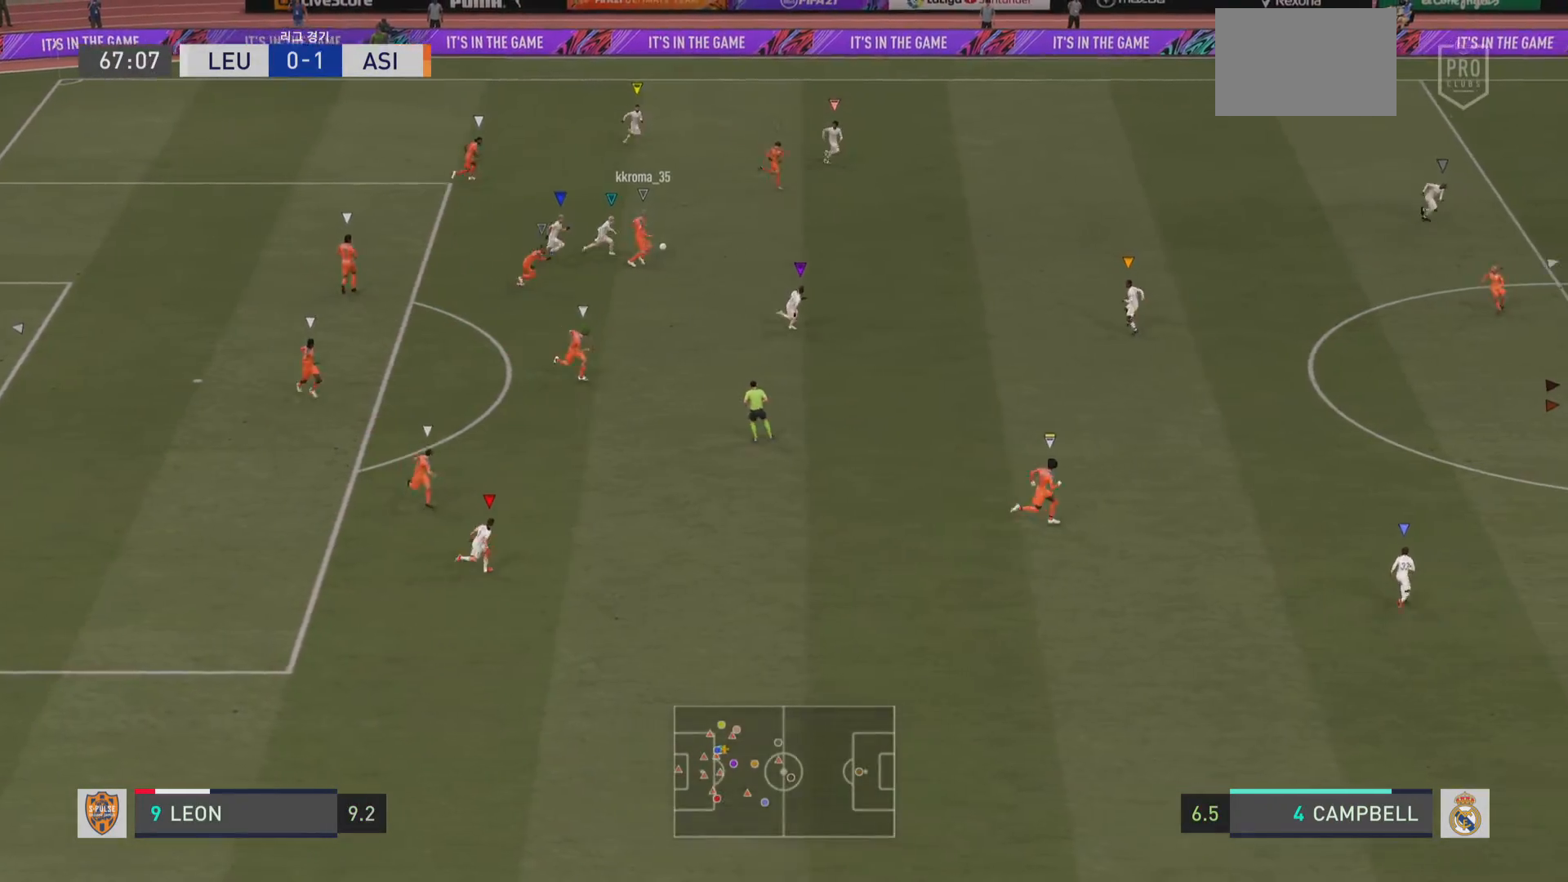
{"buttons": [], "left_stick": "up-right", "right_stick": "center", "events": []}
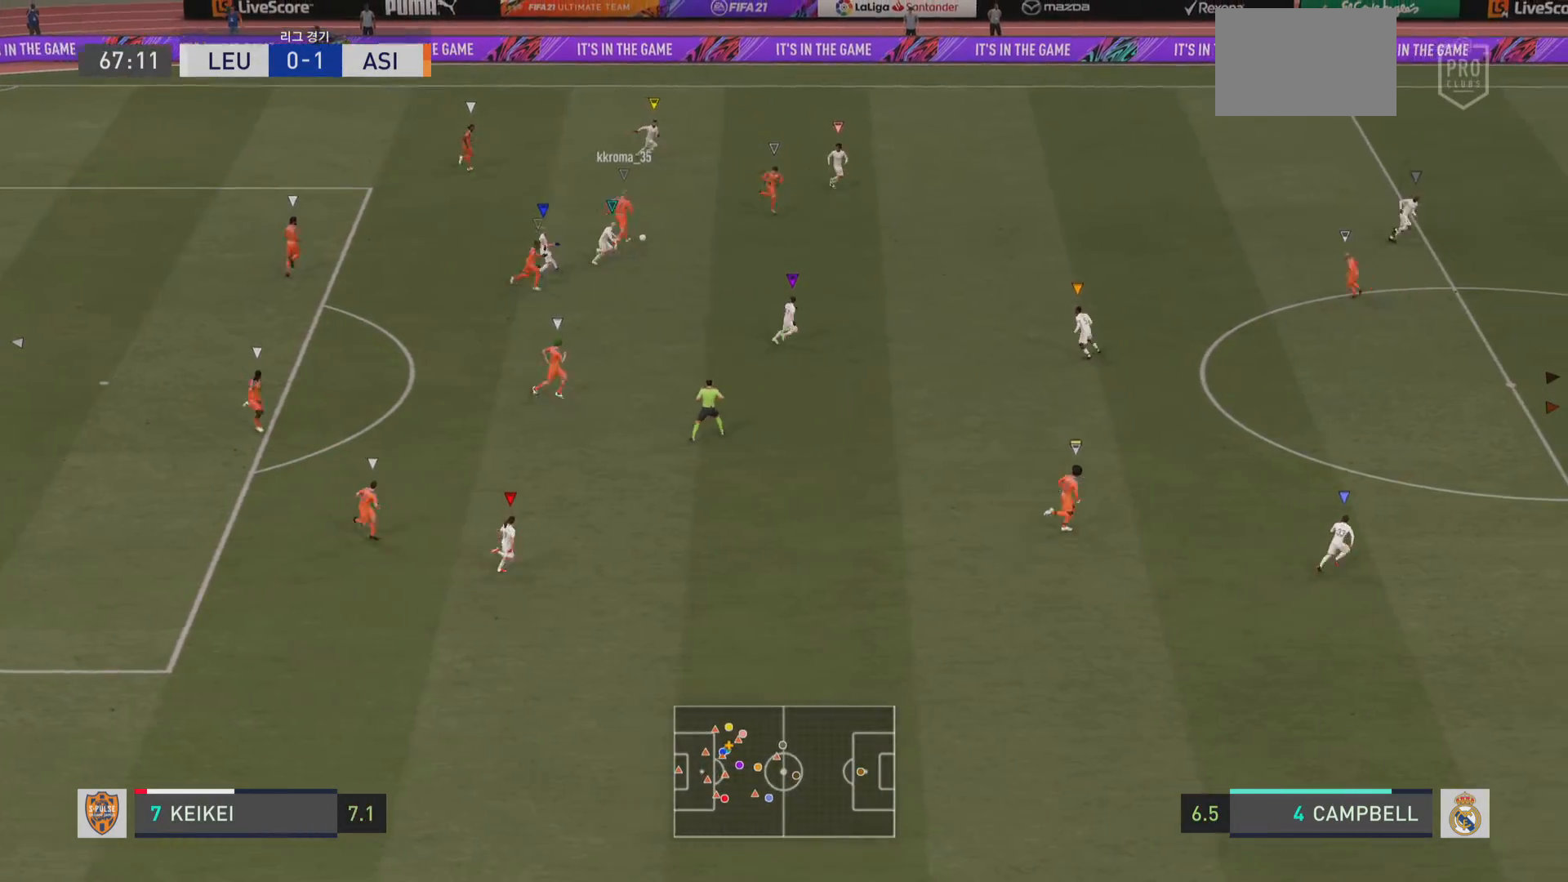
{"buttons": [], "left_stick": "up-right", "right_stick": "center", "events": []}